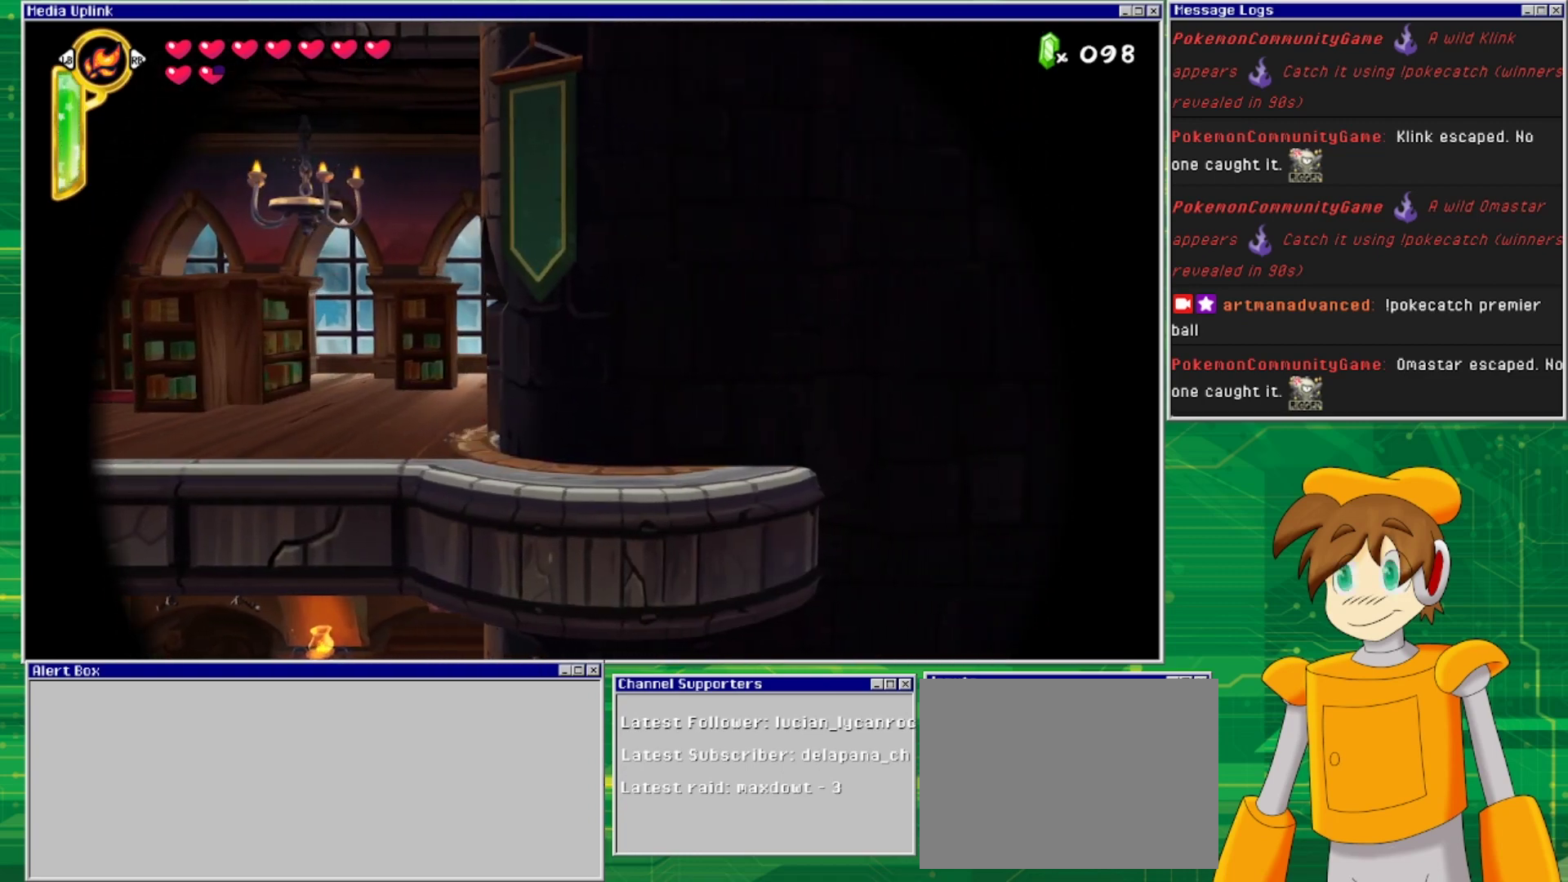
Gameplay with a controller (PlayStation layout); each line is a JSON object with the inputs held at the frame after it. "events" lists button and stick changes between this image and that frame as [ms after this image, input, new state], when the widget could be followed in between. Not read: L2 L3 R1 R2 R3 left_stick right_stick.
{"buttons": [], "events": [[467, "DPAD_RIGHT", "up"]]}
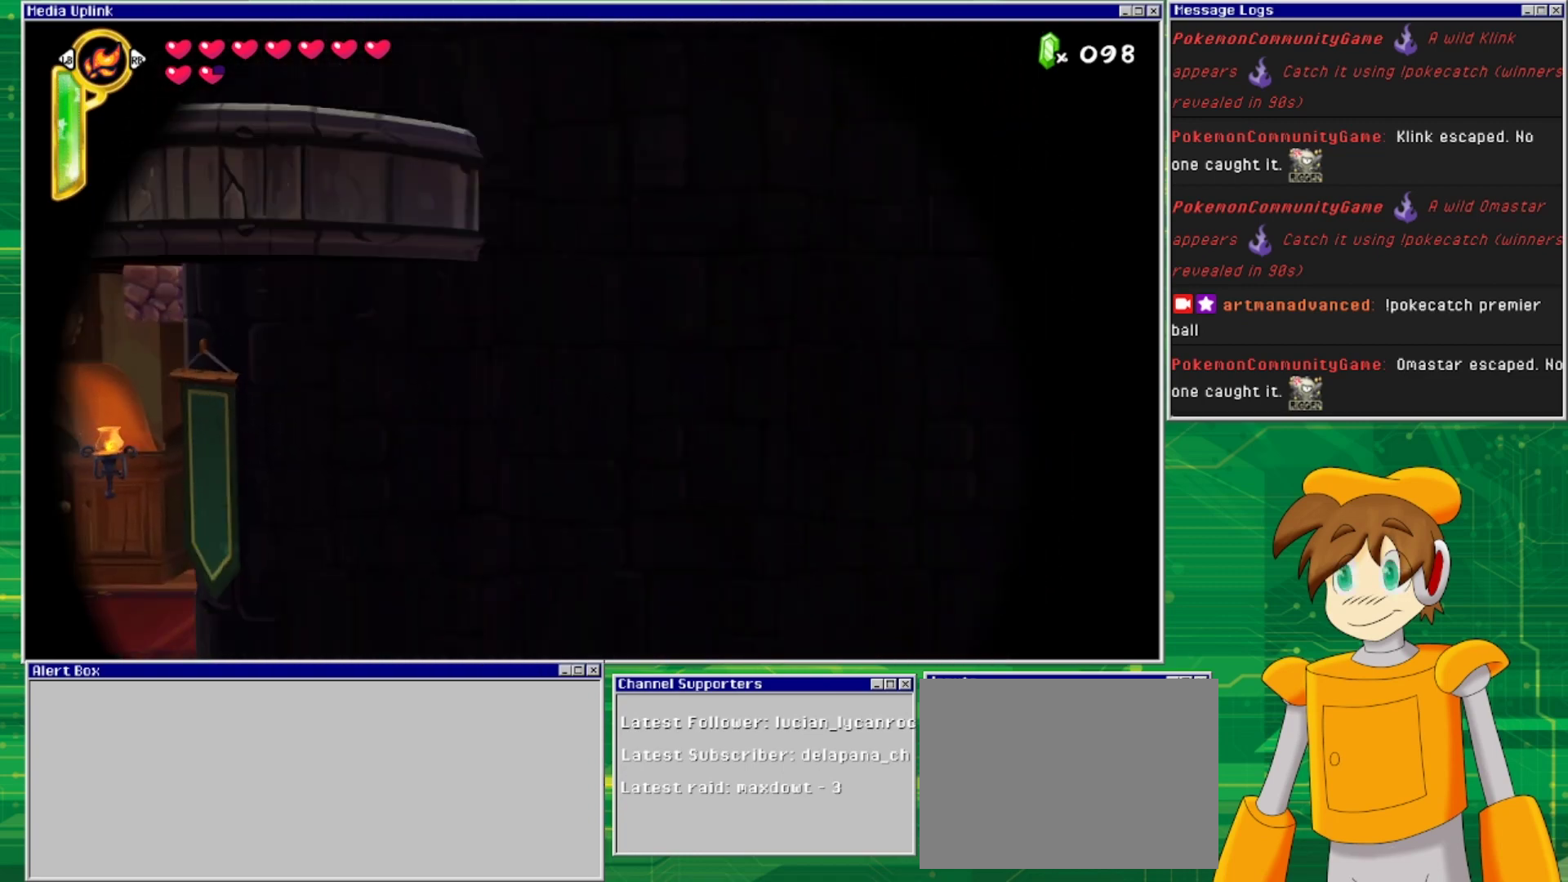
{"buttons": [], "events": []}
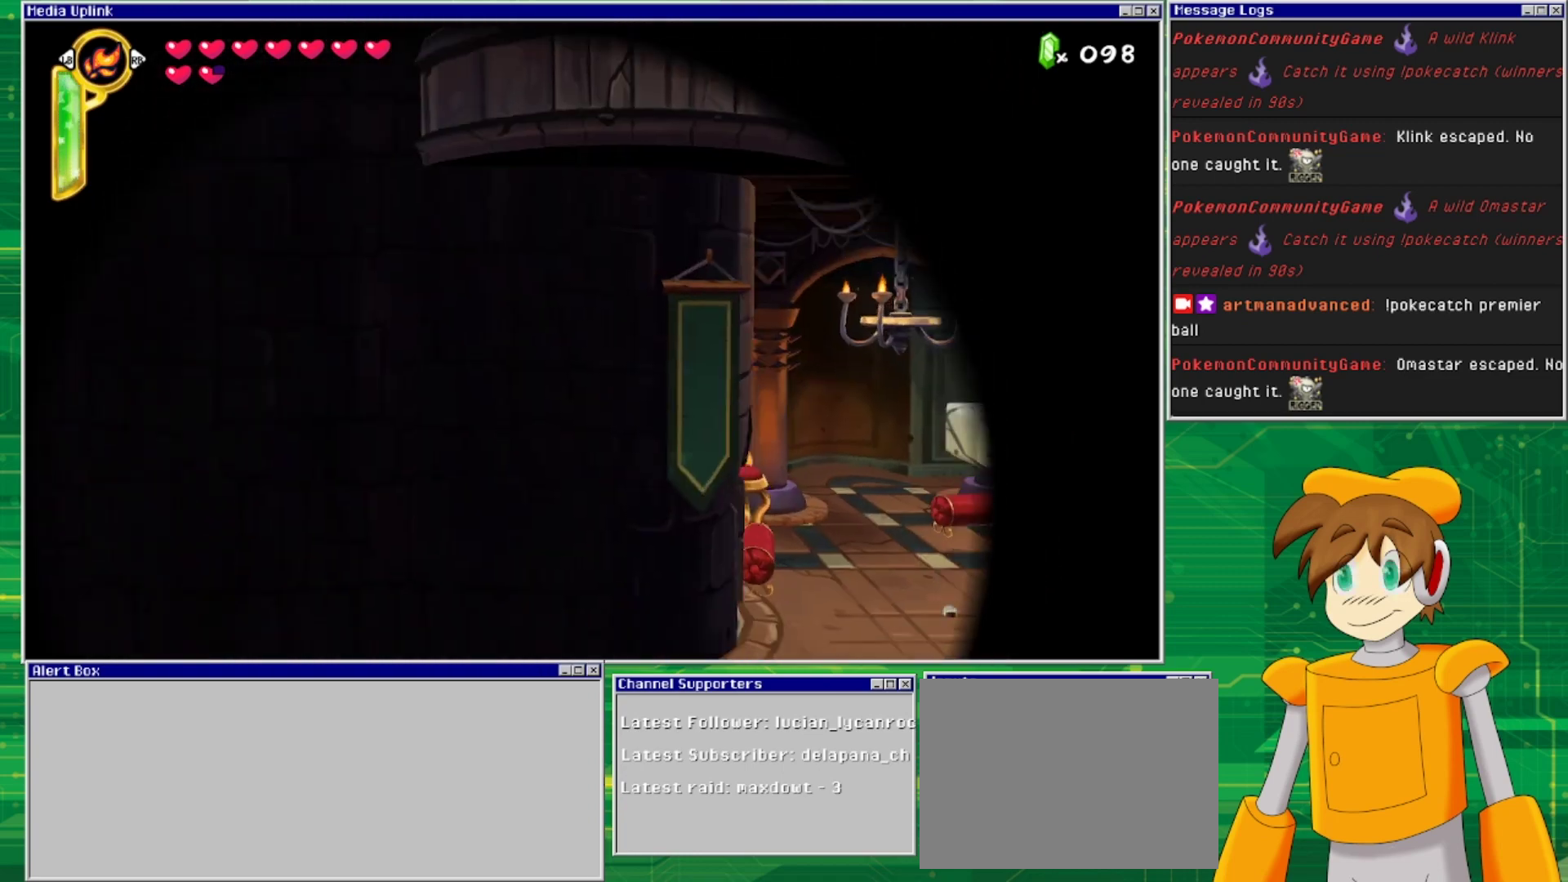
{"buttons": [], "events": []}
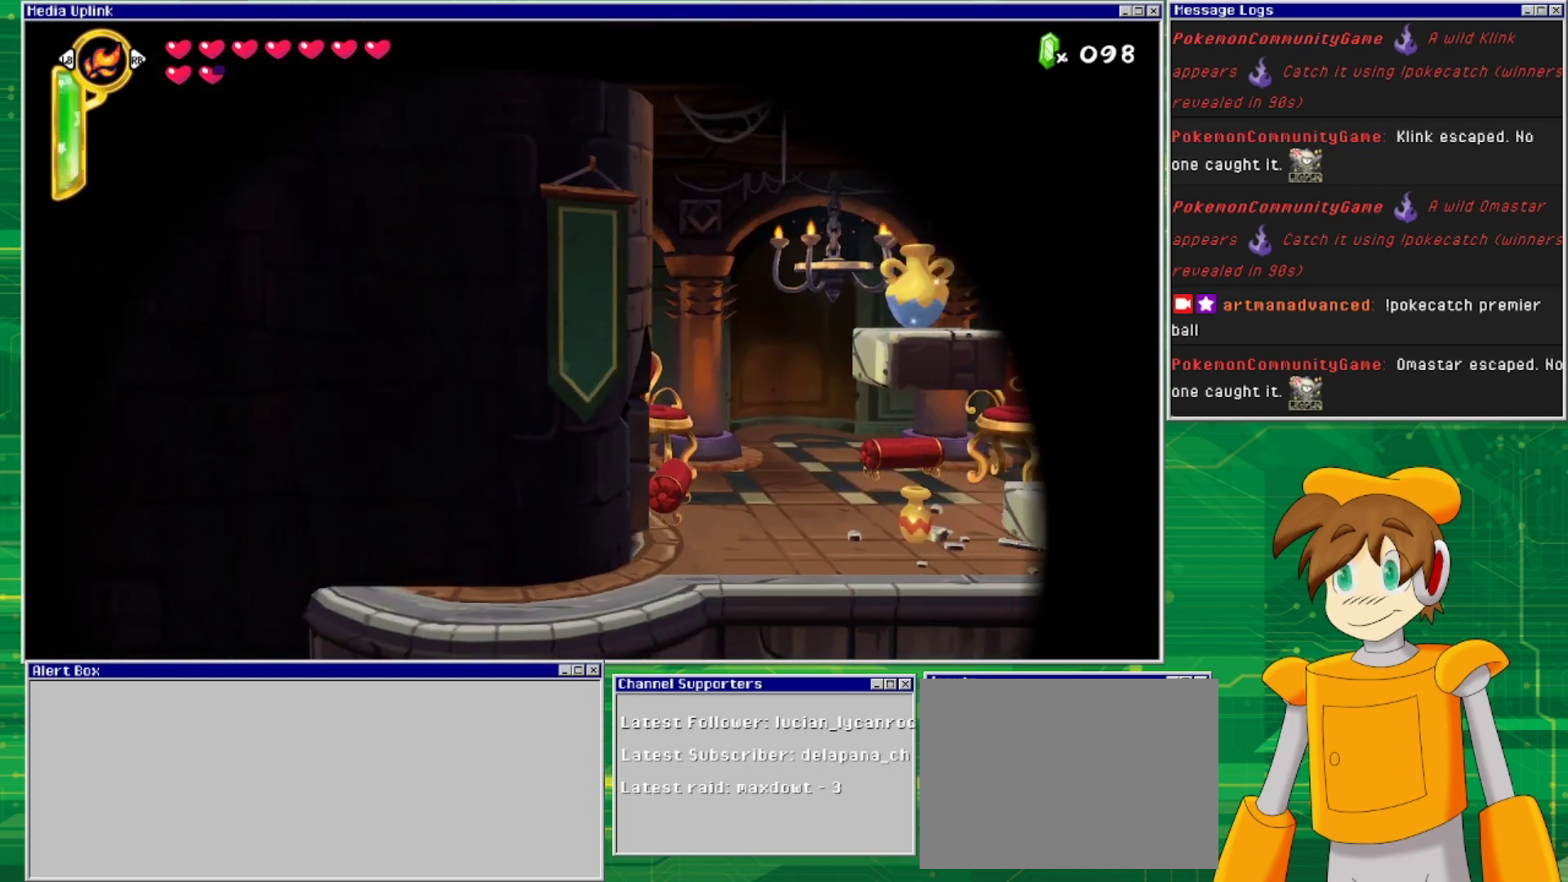
{"buttons": ["DPAD_RIGHT"], "events": [[67, "DPAD_RIGHT", "down"]]}
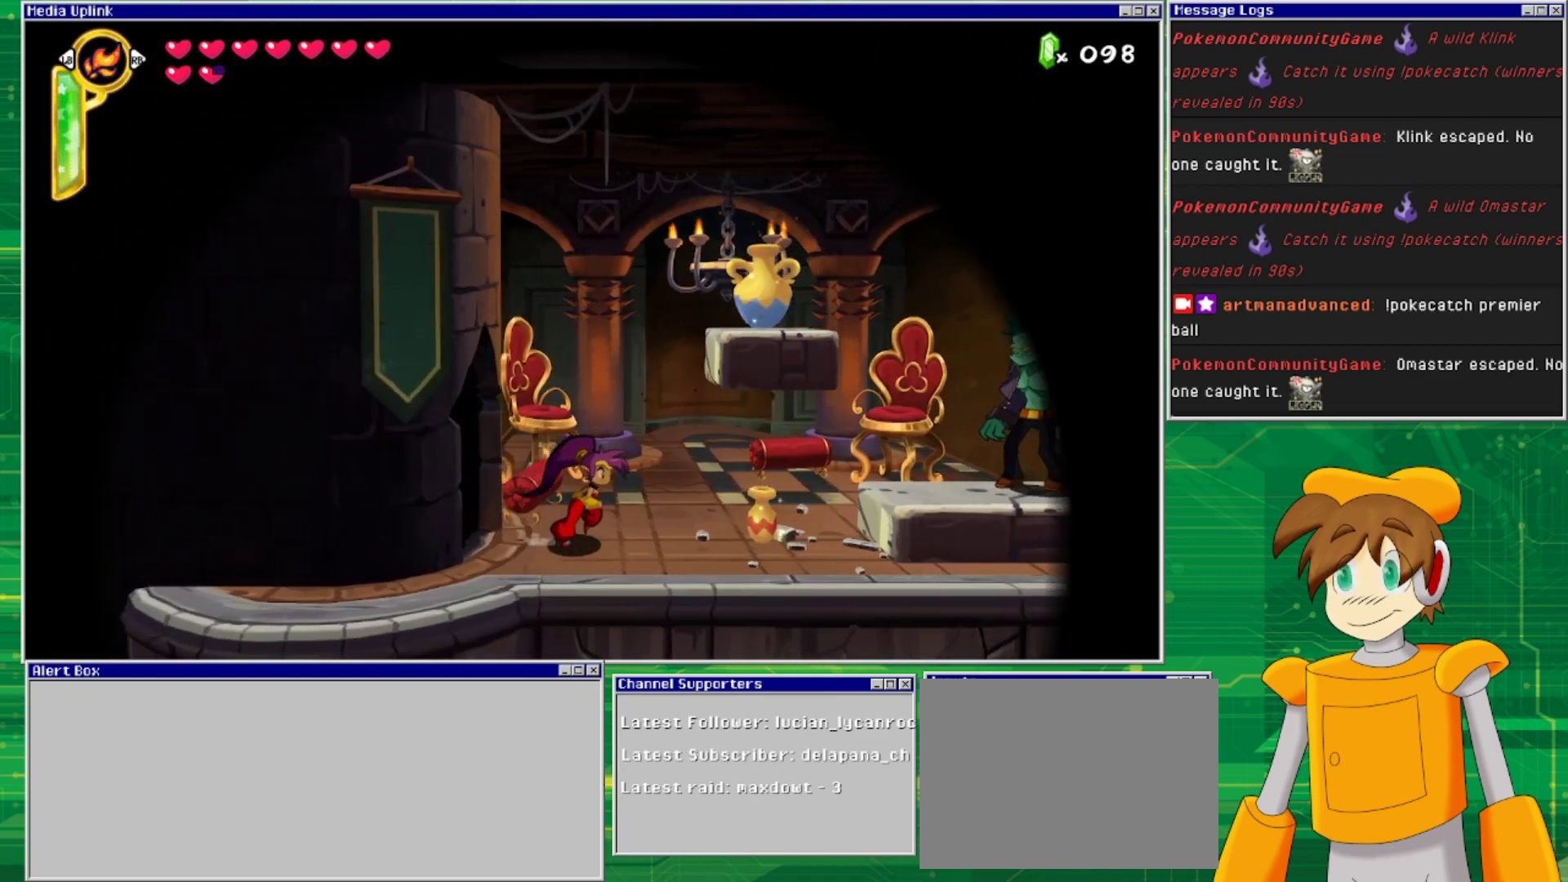
{"buttons": ["CROSS", "SQUARE"], "events": [[133, "DPAD_RIGHT", "up"], [267, "CROSS", "down"], [333, "DPAD_RIGHT", "down"], [433, "SQUARE", "down"], [500, "DPAD_RIGHT", "up"]]}
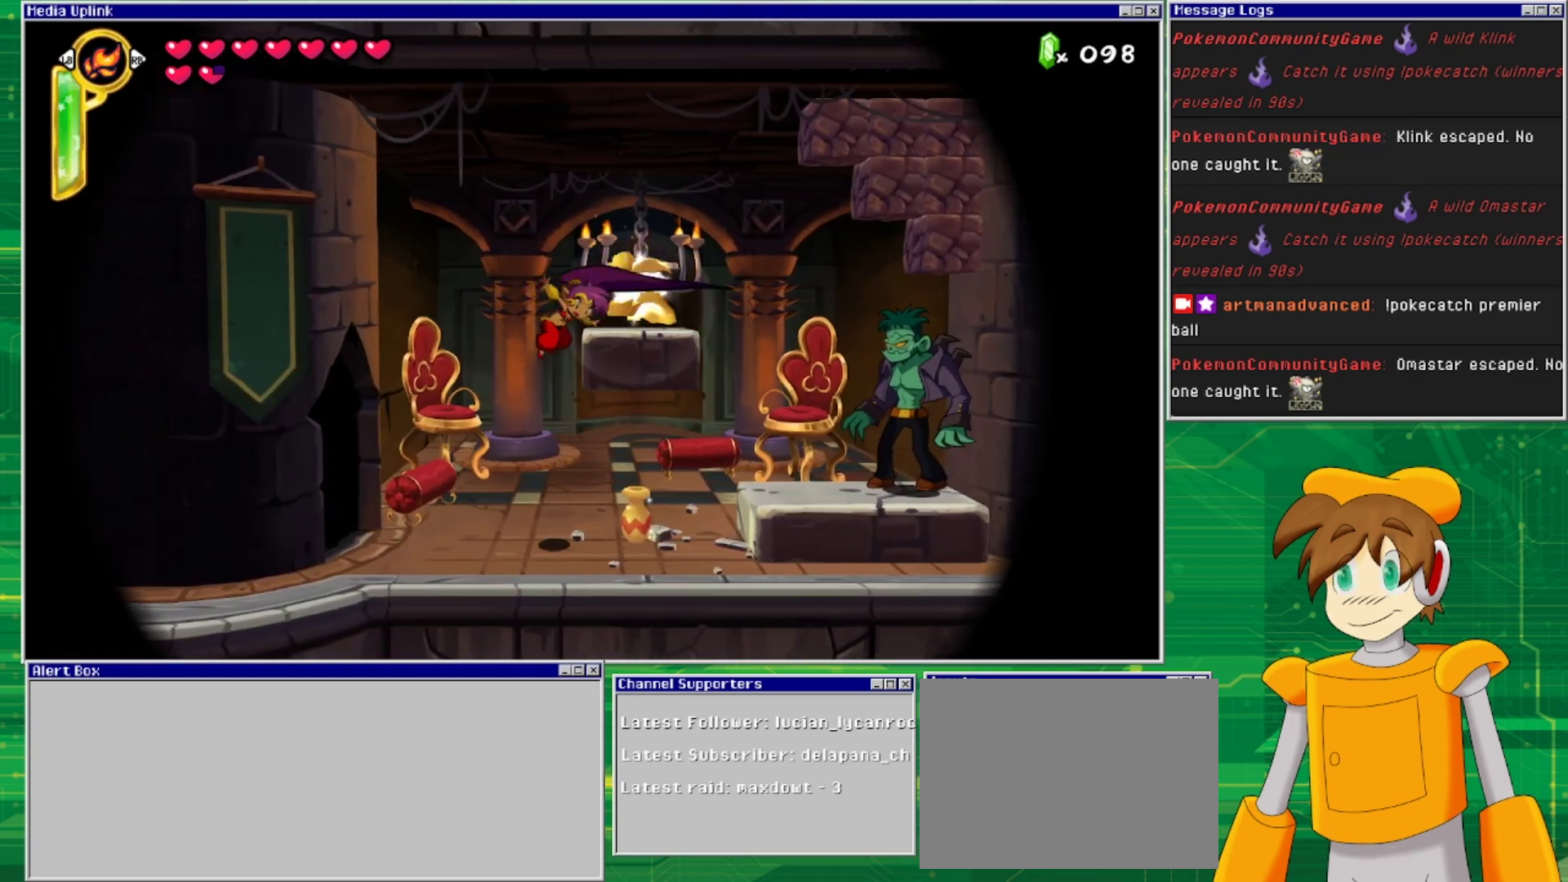
{"buttons": ["DPAD_RIGHT"], "events": [[33, "CROSS", "up"], [33, "SQUARE", "up"], [400, "DPAD_RIGHT", "down"]]}
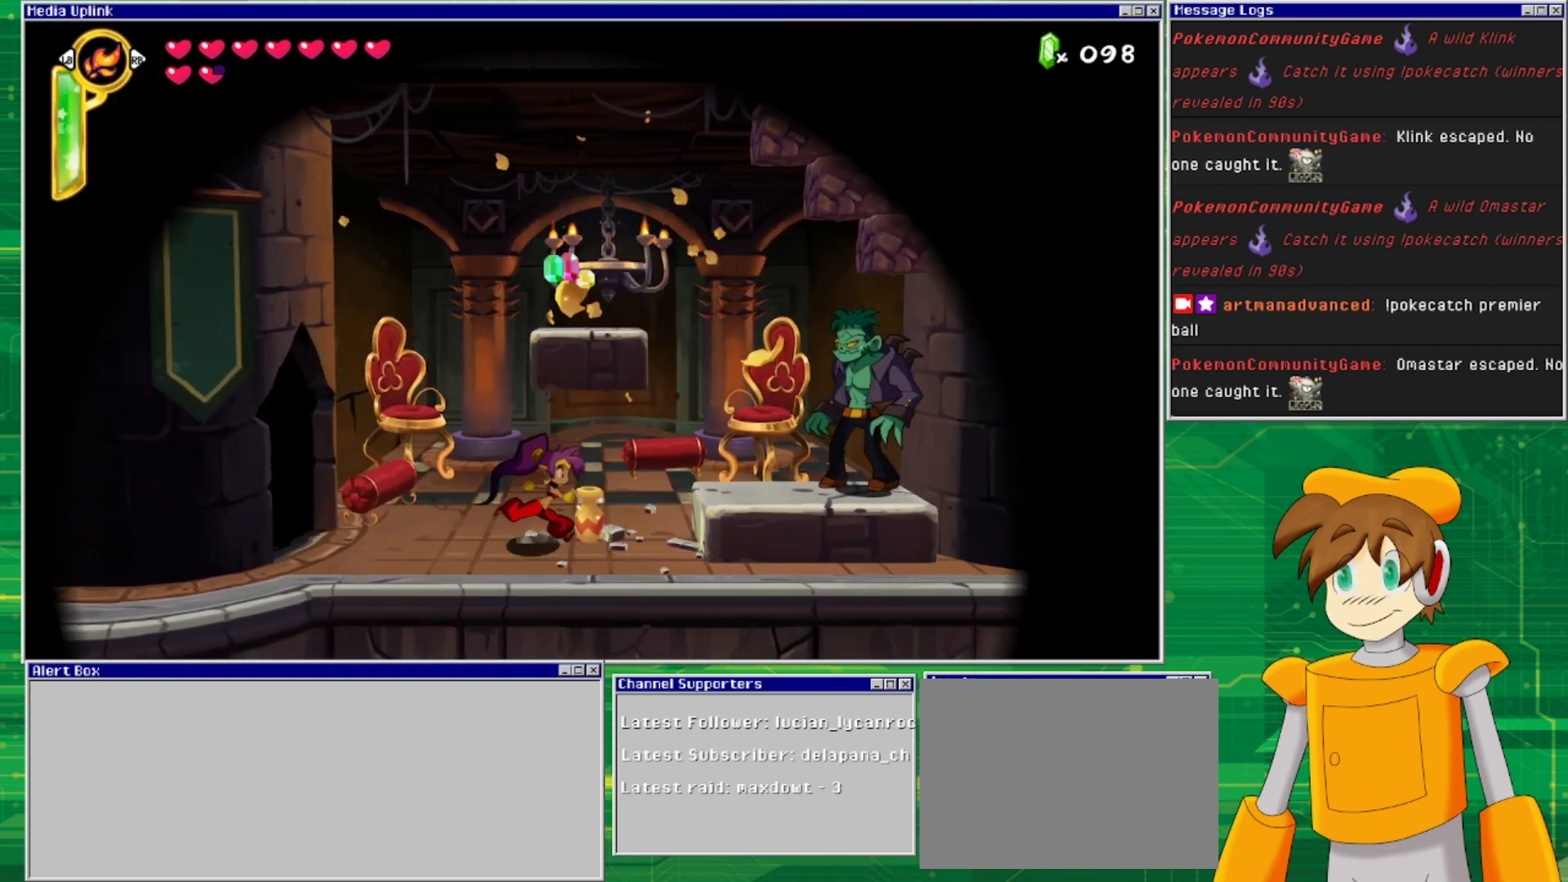
{"buttons": [], "events": [[67, "DPAD_RIGHT", "up"]]}
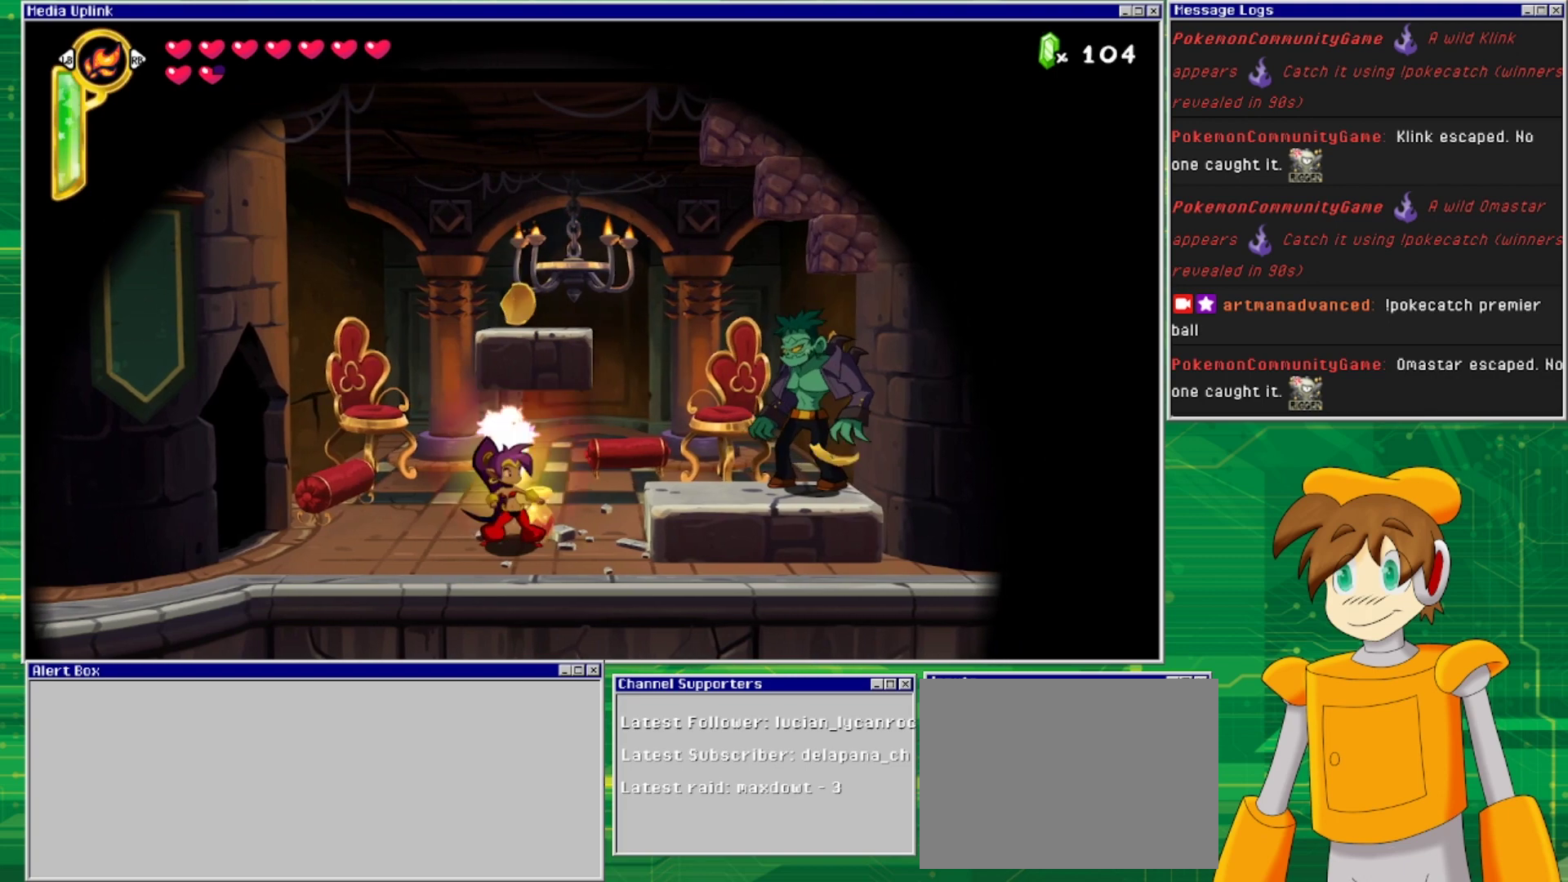
{"buttons": ["CROSS"], "events": [[67, "DPAD_RIGHT", "down"], [433, "CROSS", "down"], [433, "DPAD_RIGHT", "up"]]}
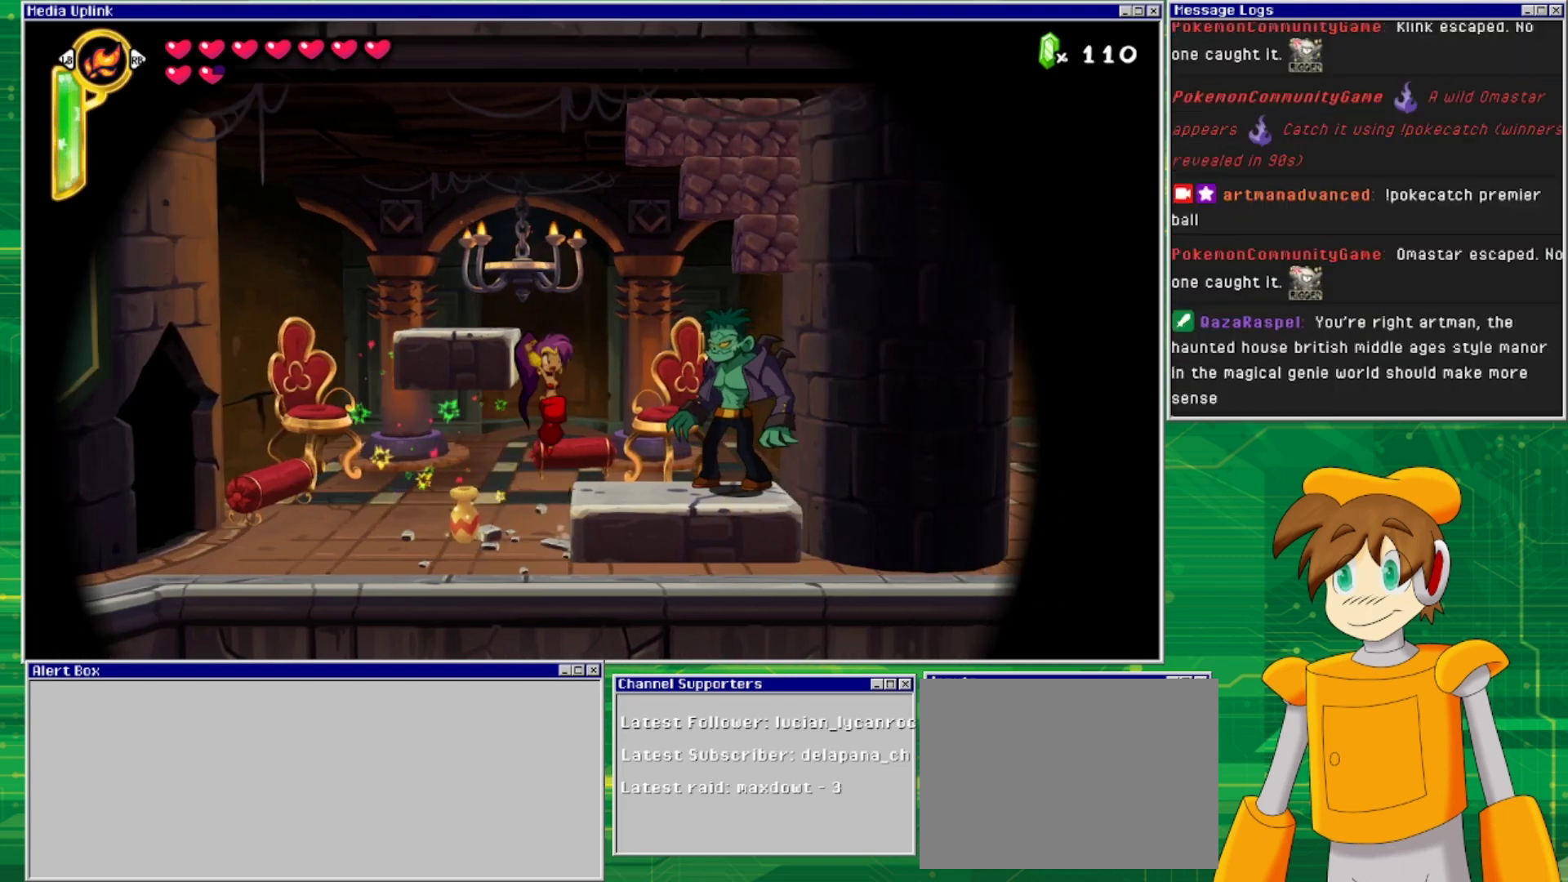
{"buttons": [], "events": [[33, "CROSS", "up"], [100, "DPAD_RIGHT", "down"], [300, "DPAD_RIGHT", "up"]]}
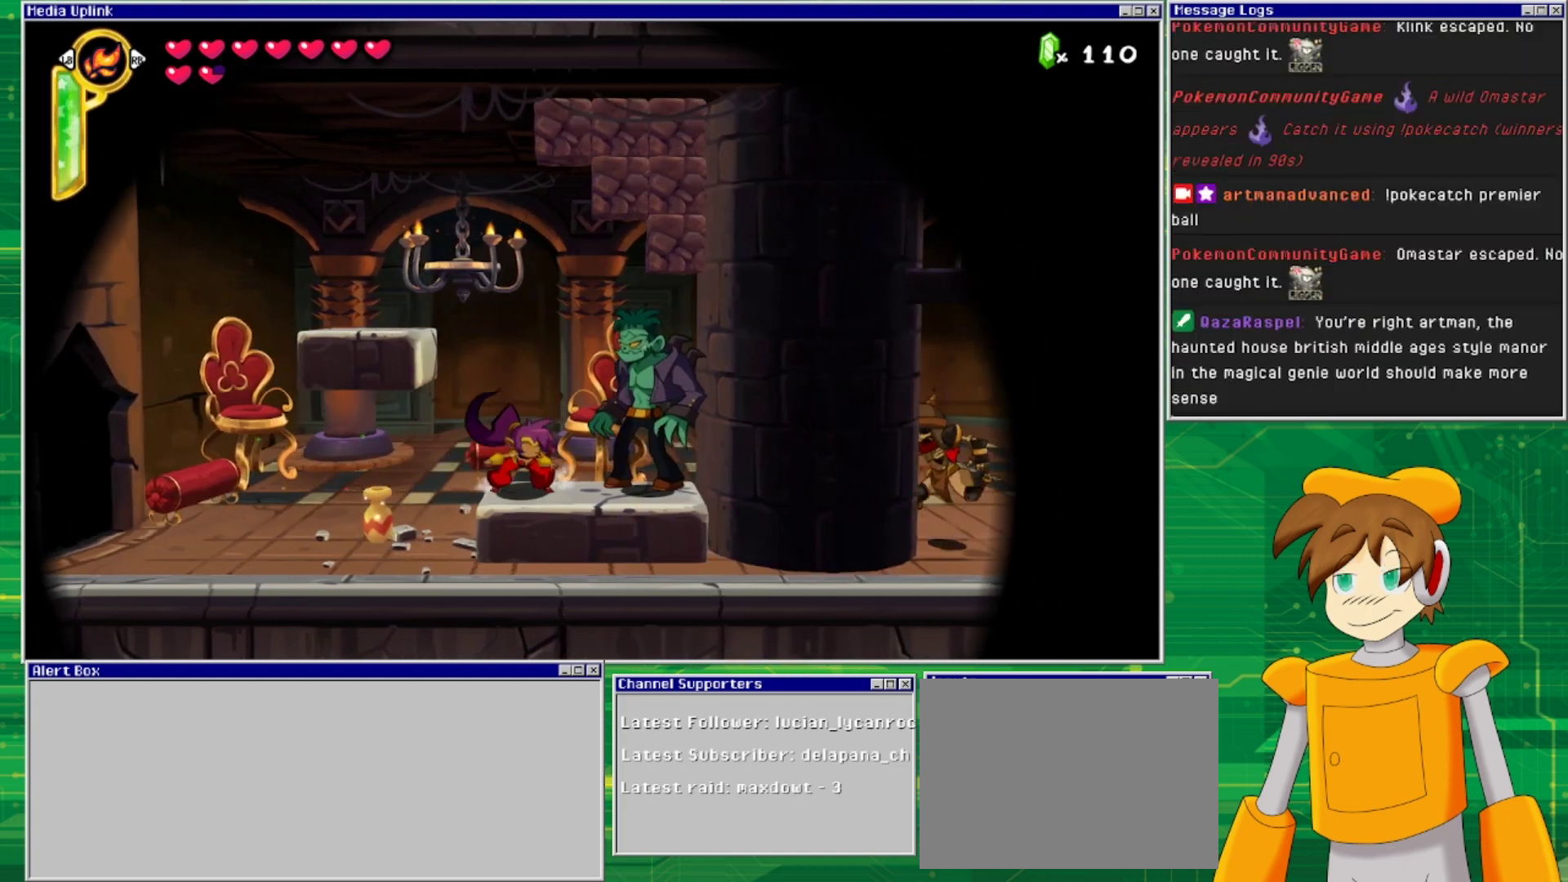
{"buttons": [], "events": [[67, "DPAD_LEFT", "down"], [100, "CROSS", "down"], [433, "CROSS", "up"], [467, "DPAD_LEFT", "up"]]}
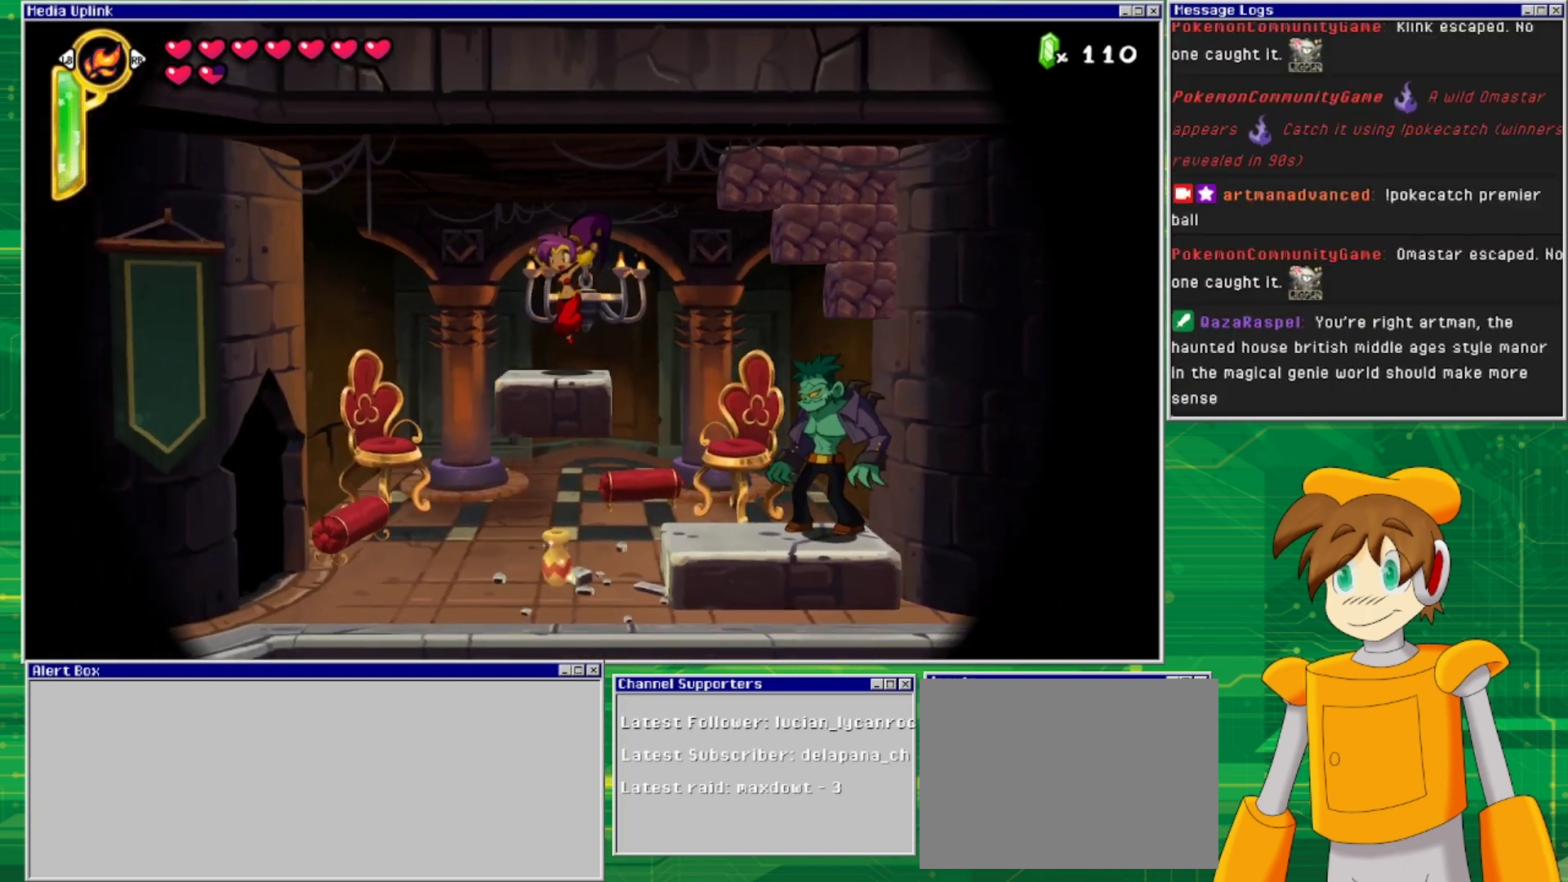
{"buttons": ["DPAD_RIGHT"], "events": [[100, "DPAD_RIGHT", "down"], [267, "CROSS", "down"], [333, "SQUARE", "down"], [467, "CROSS", "up"], [500, "SQUARE", "up"]]}
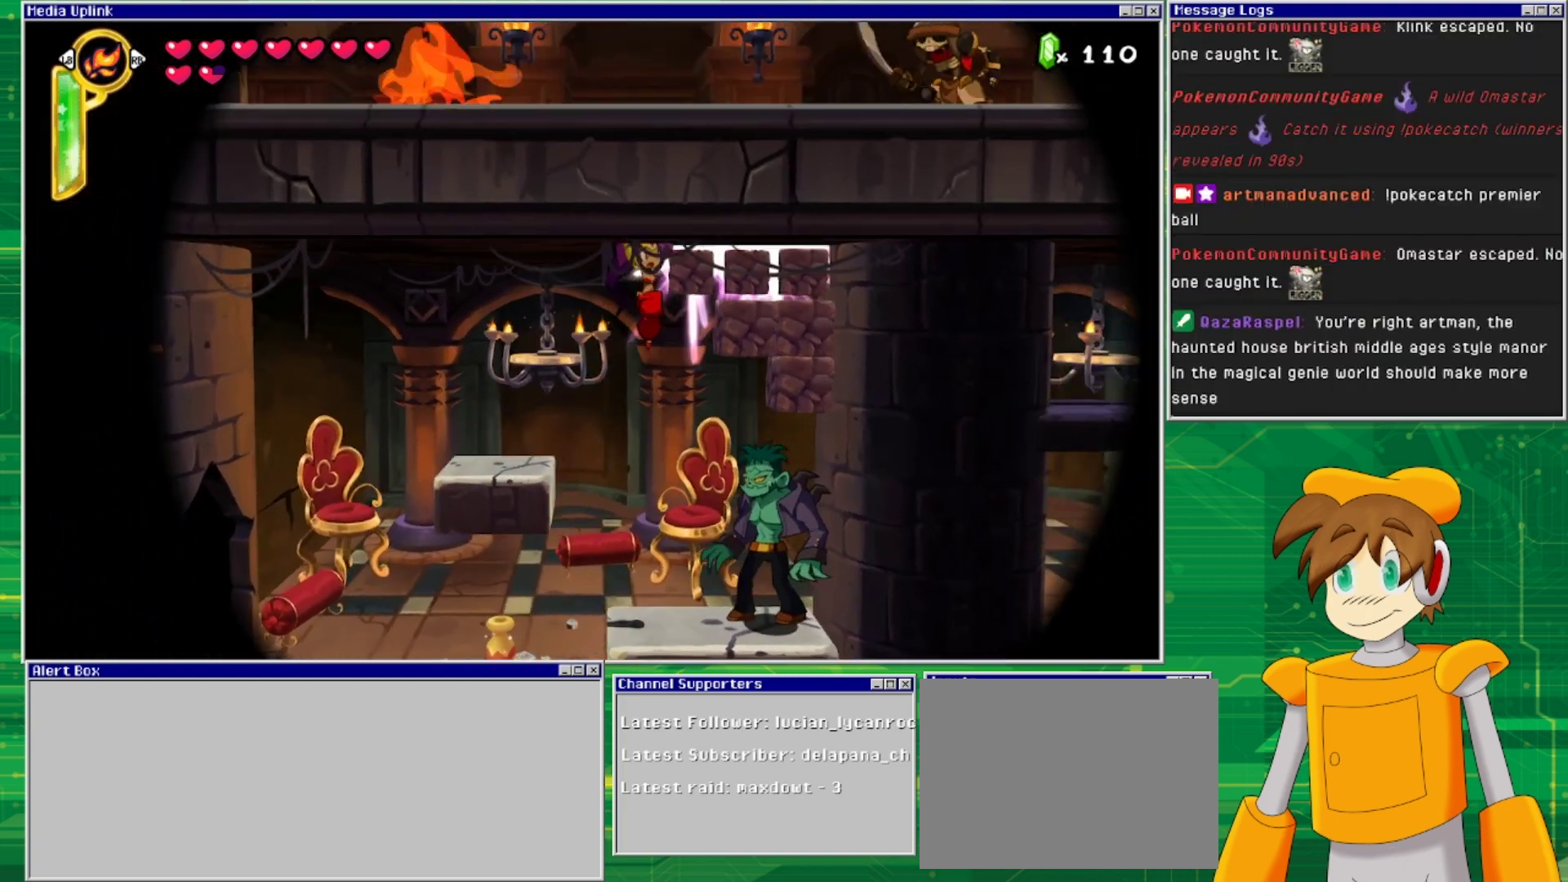
{"buttons": [], "events": [[67, "SQUARE", "down"], [100, "DPAD_RIGHT", "up"], [167, "SQUARE", "up"]]}
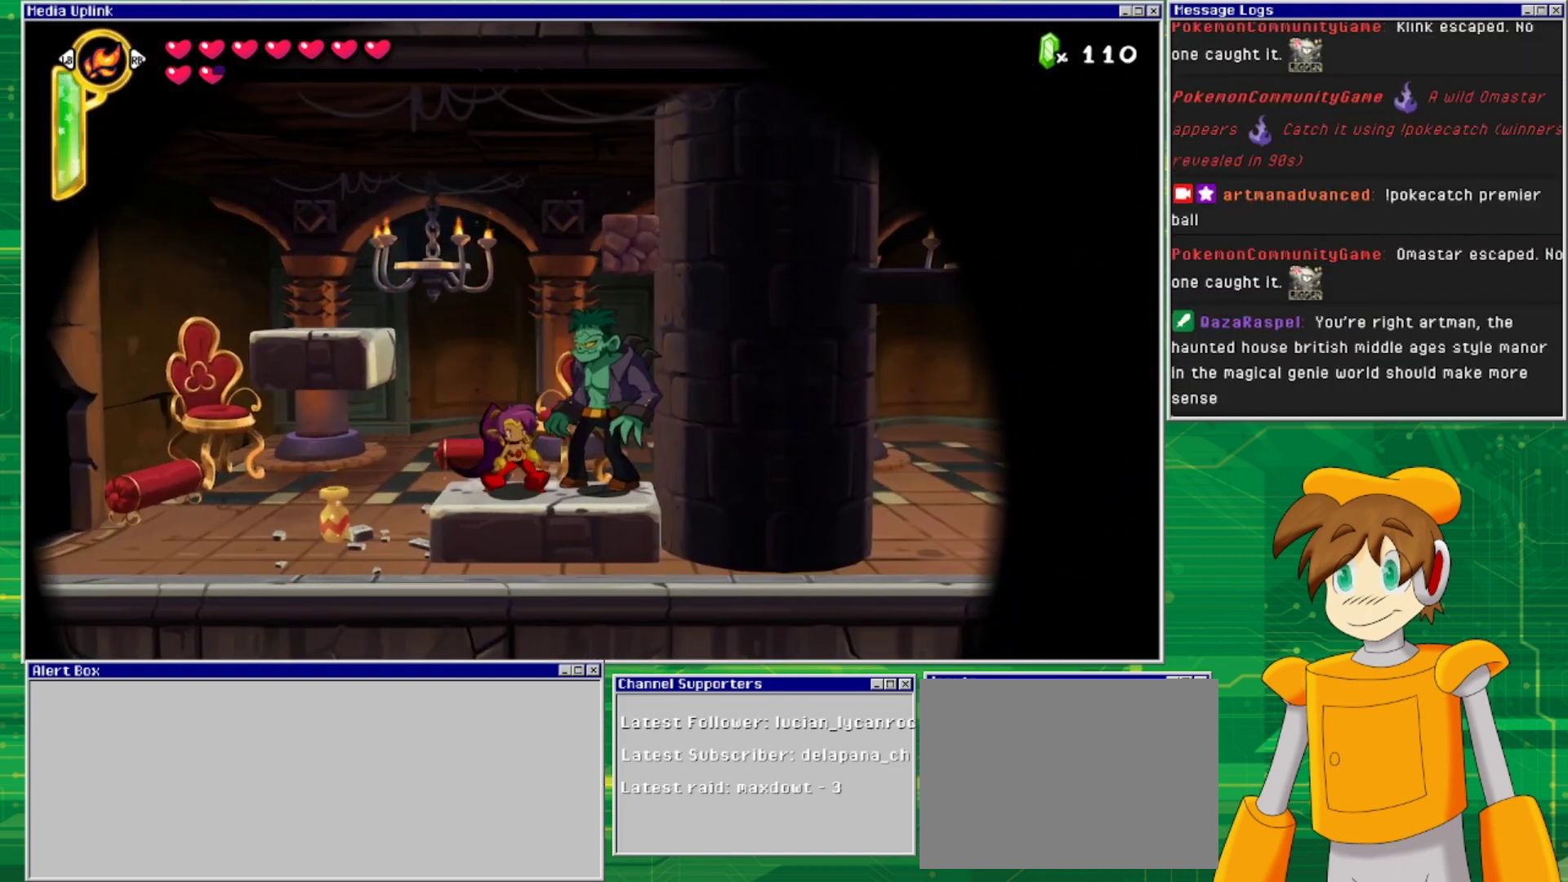
{"buttons": ["CROSS", "SQUARE"], "events": [[200, "CROSS", "down"], [467, "SQUARE", "down"]]}
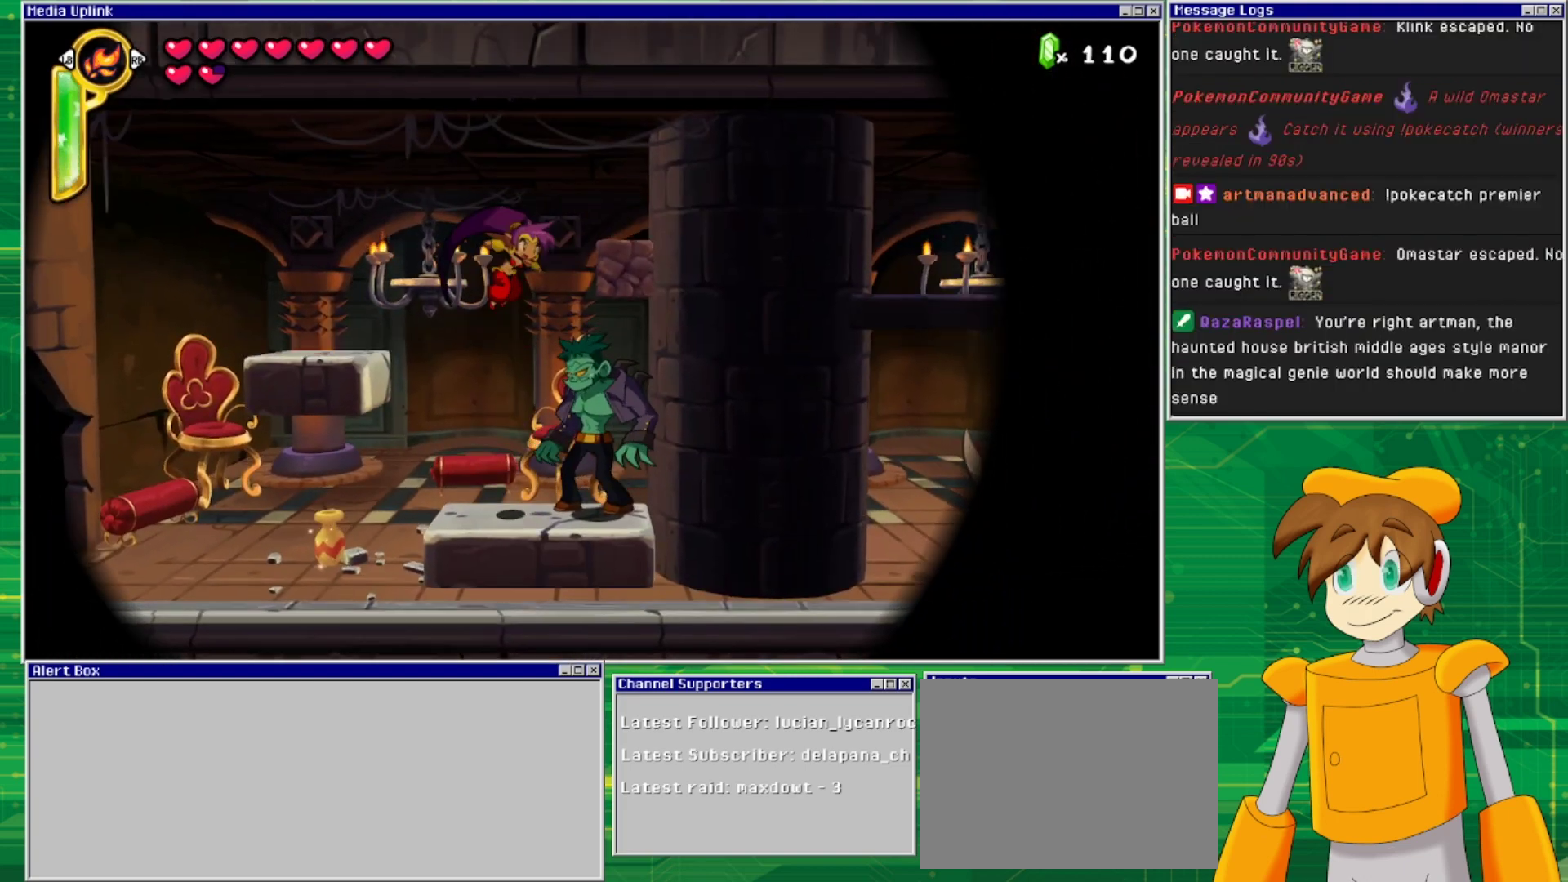
{"buttons": [], "events": [[33, "CROSS", "up"], [33, "SQUARE", "up"]]}
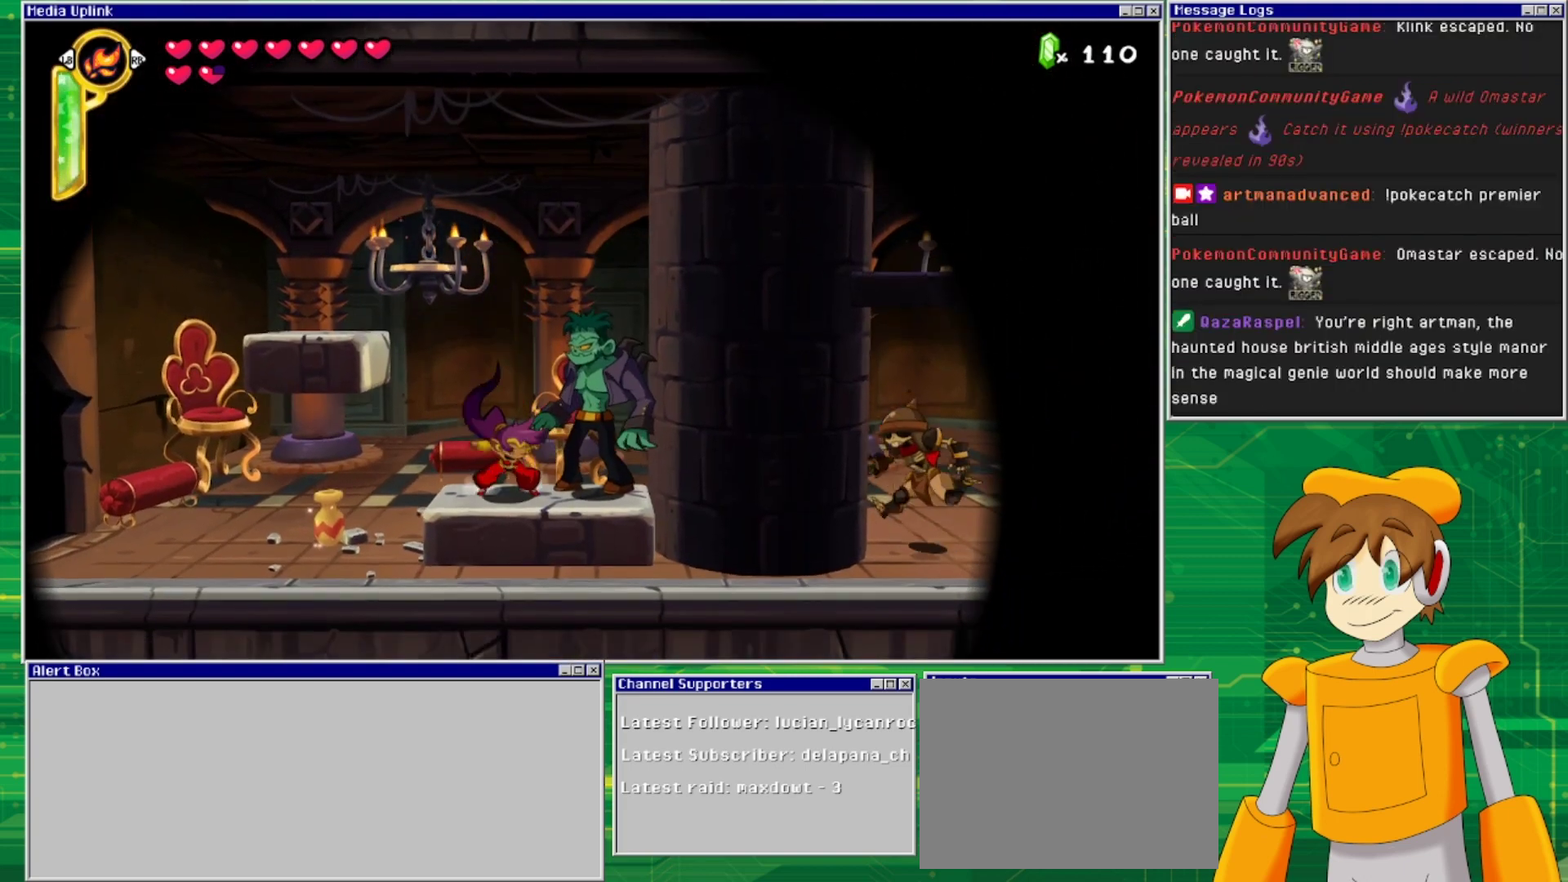
{"buttons": ["CIRCLE"], "events": [[167, "DPAD_RIGHT", "down"], [300, "DPAD_RIGHT", "up"], [433, "CIRCLE", "down"]]}
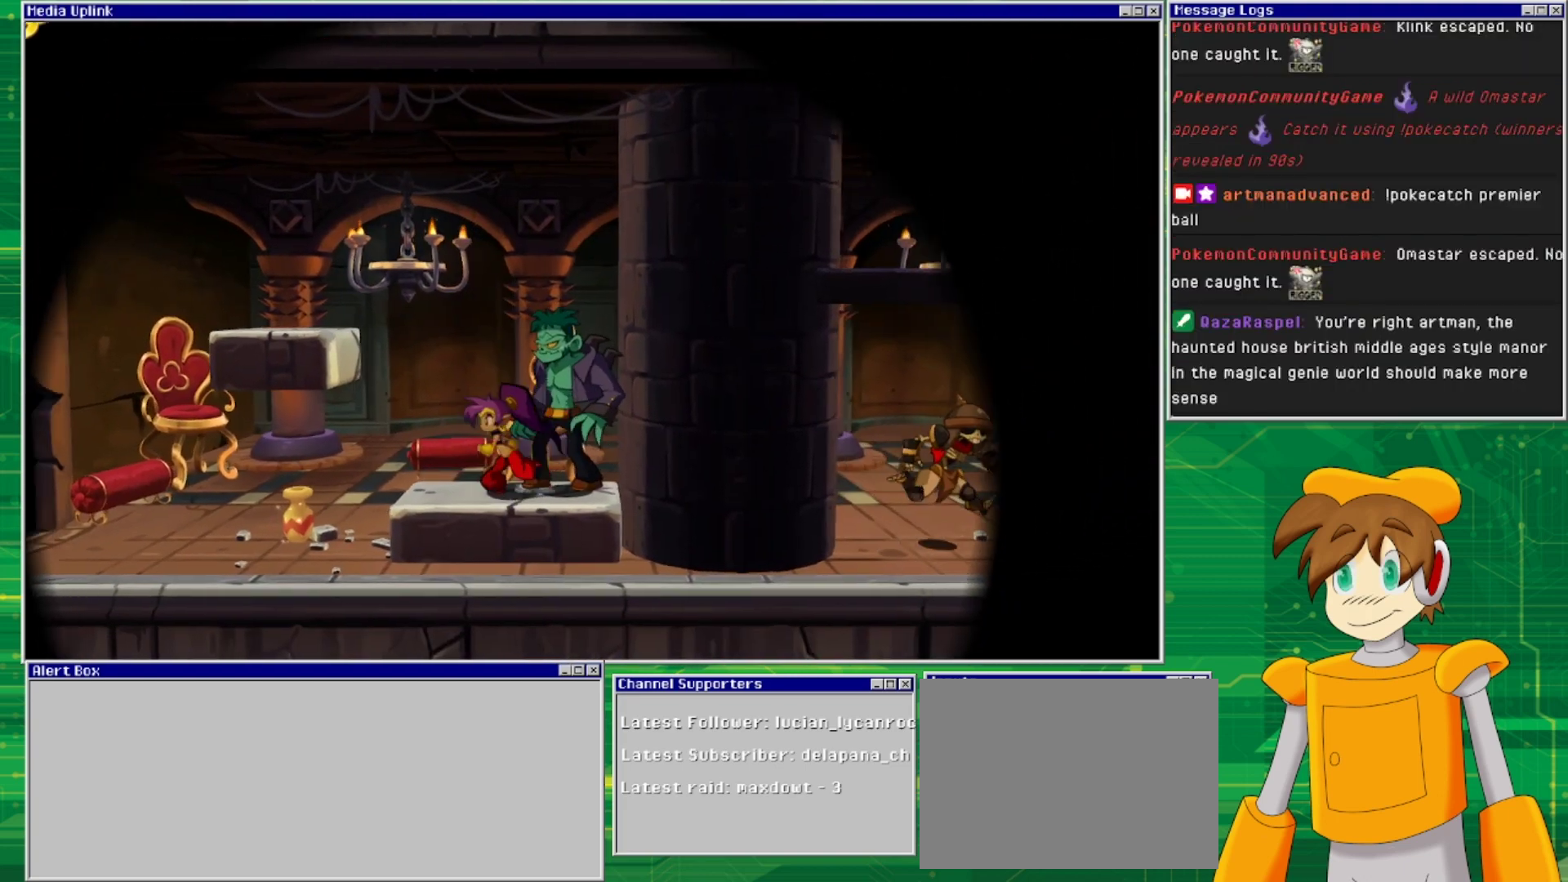
{"buttons": [], "events": [[67, "CIRCLE", "up"]]}
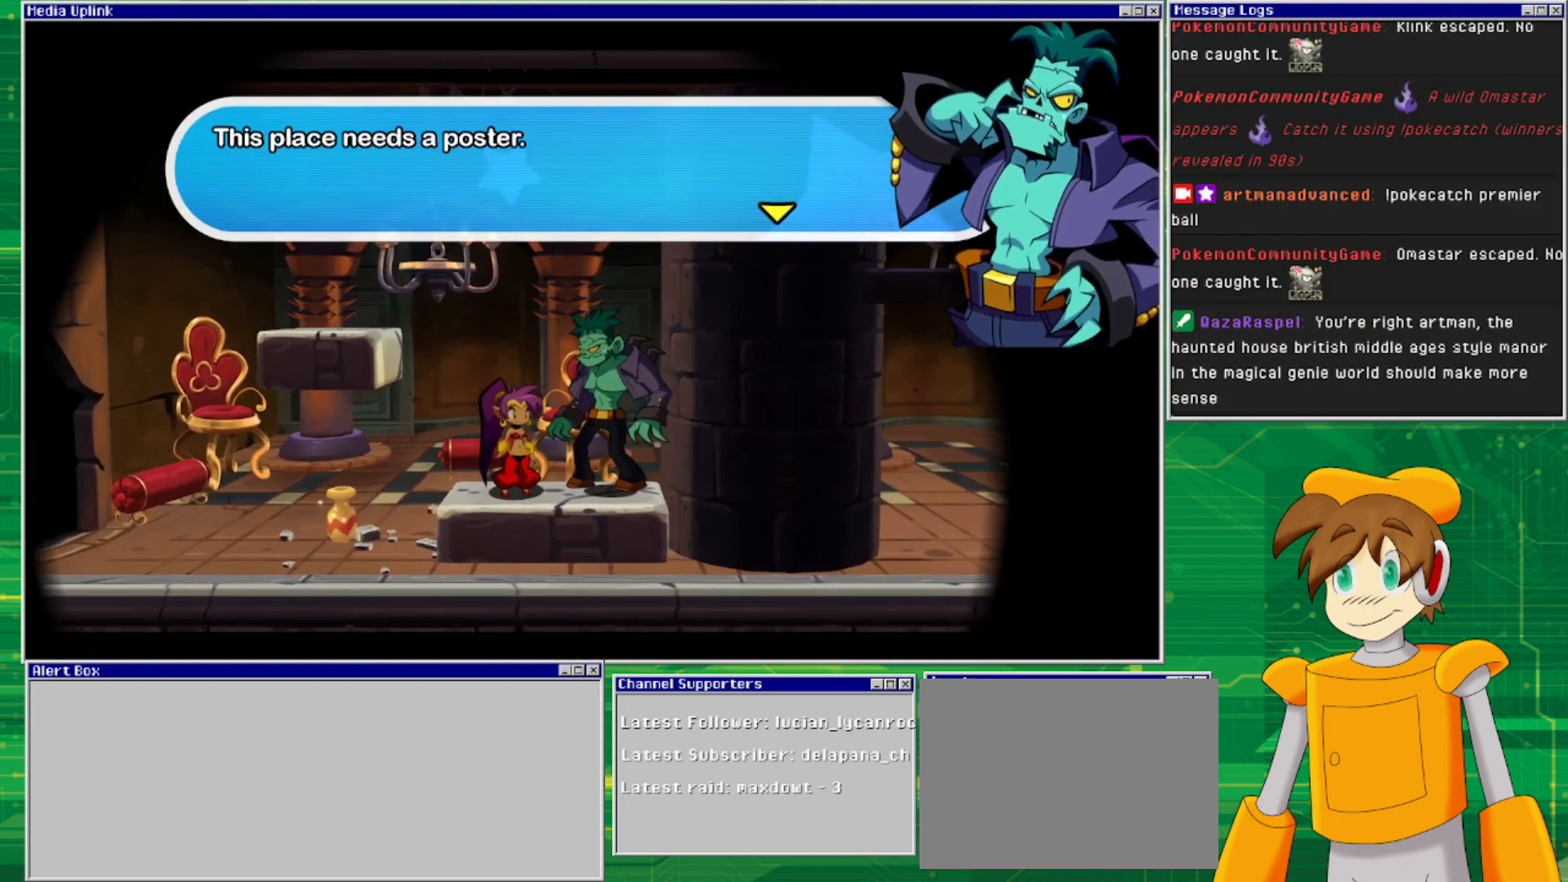
{"buttons": [], "events": []}
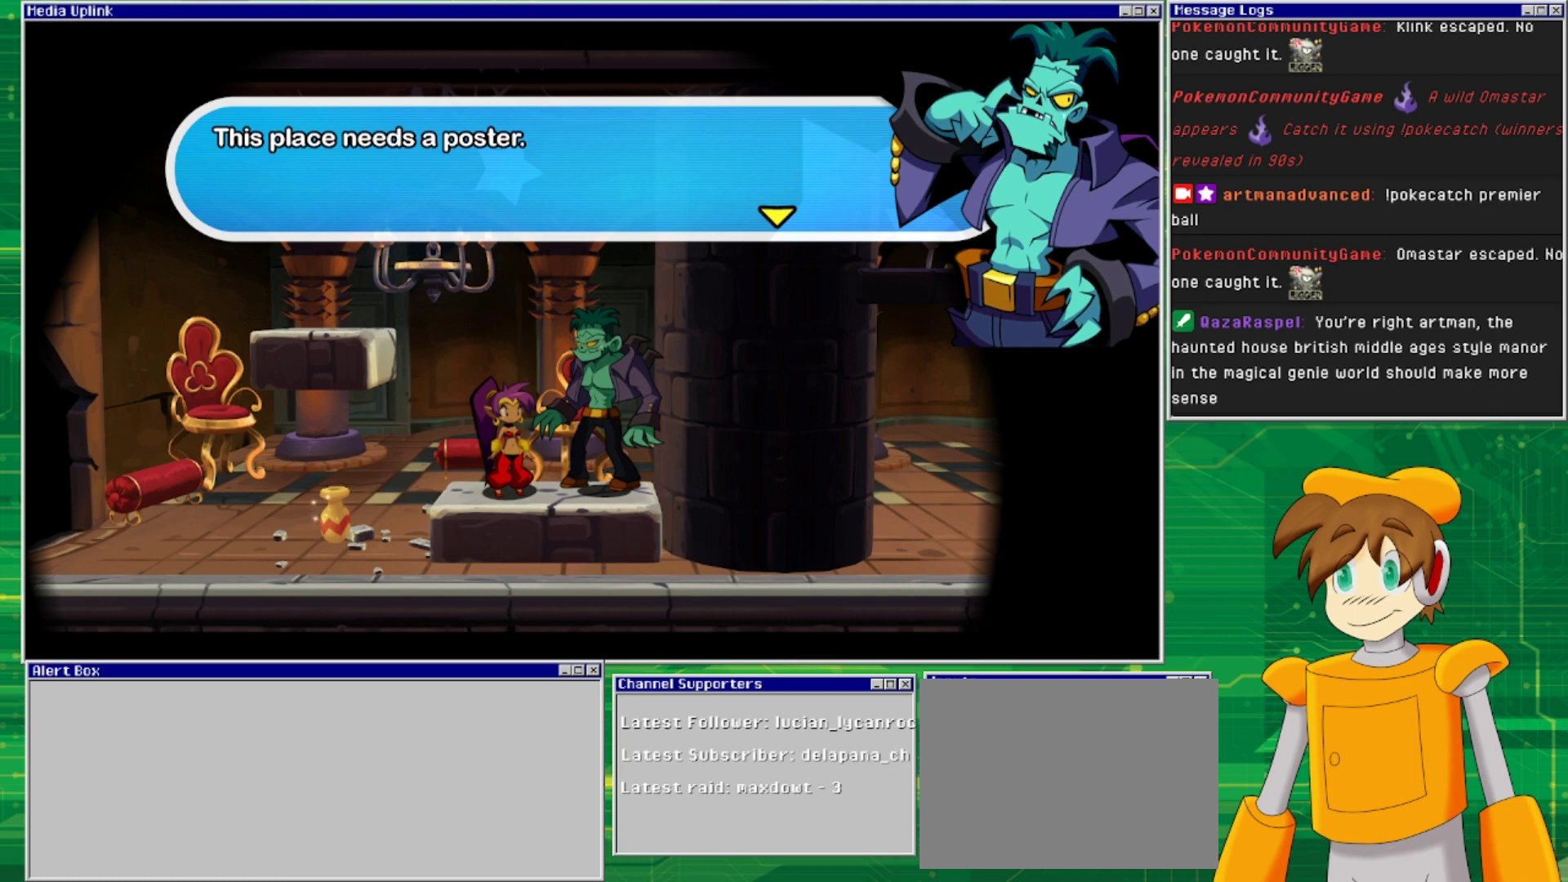
{"buttons": [], "events": []}
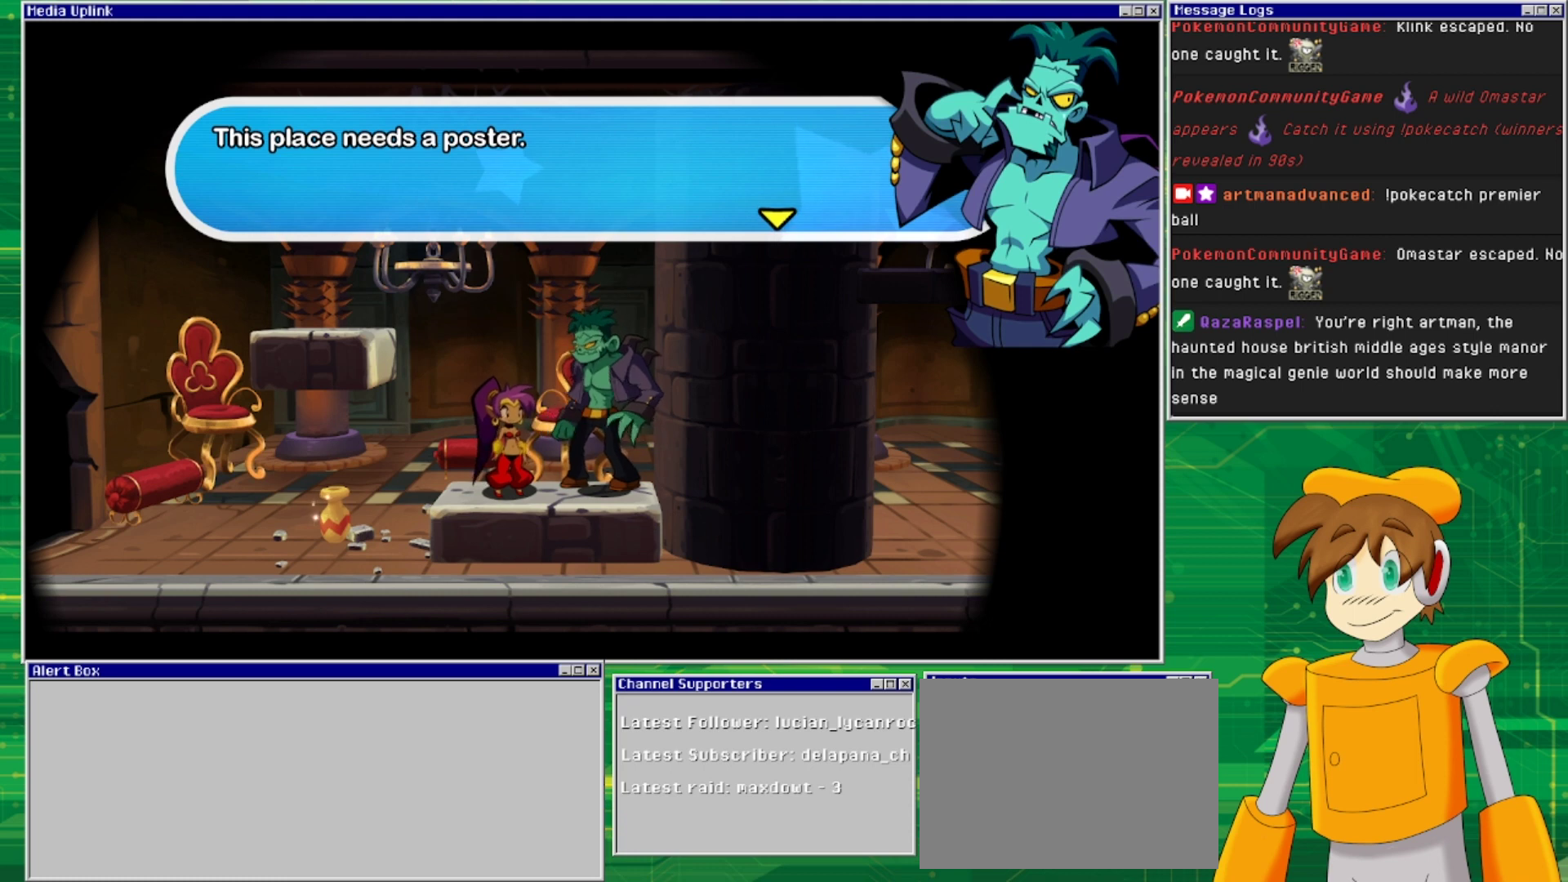
{"buttons": [], "events": []}
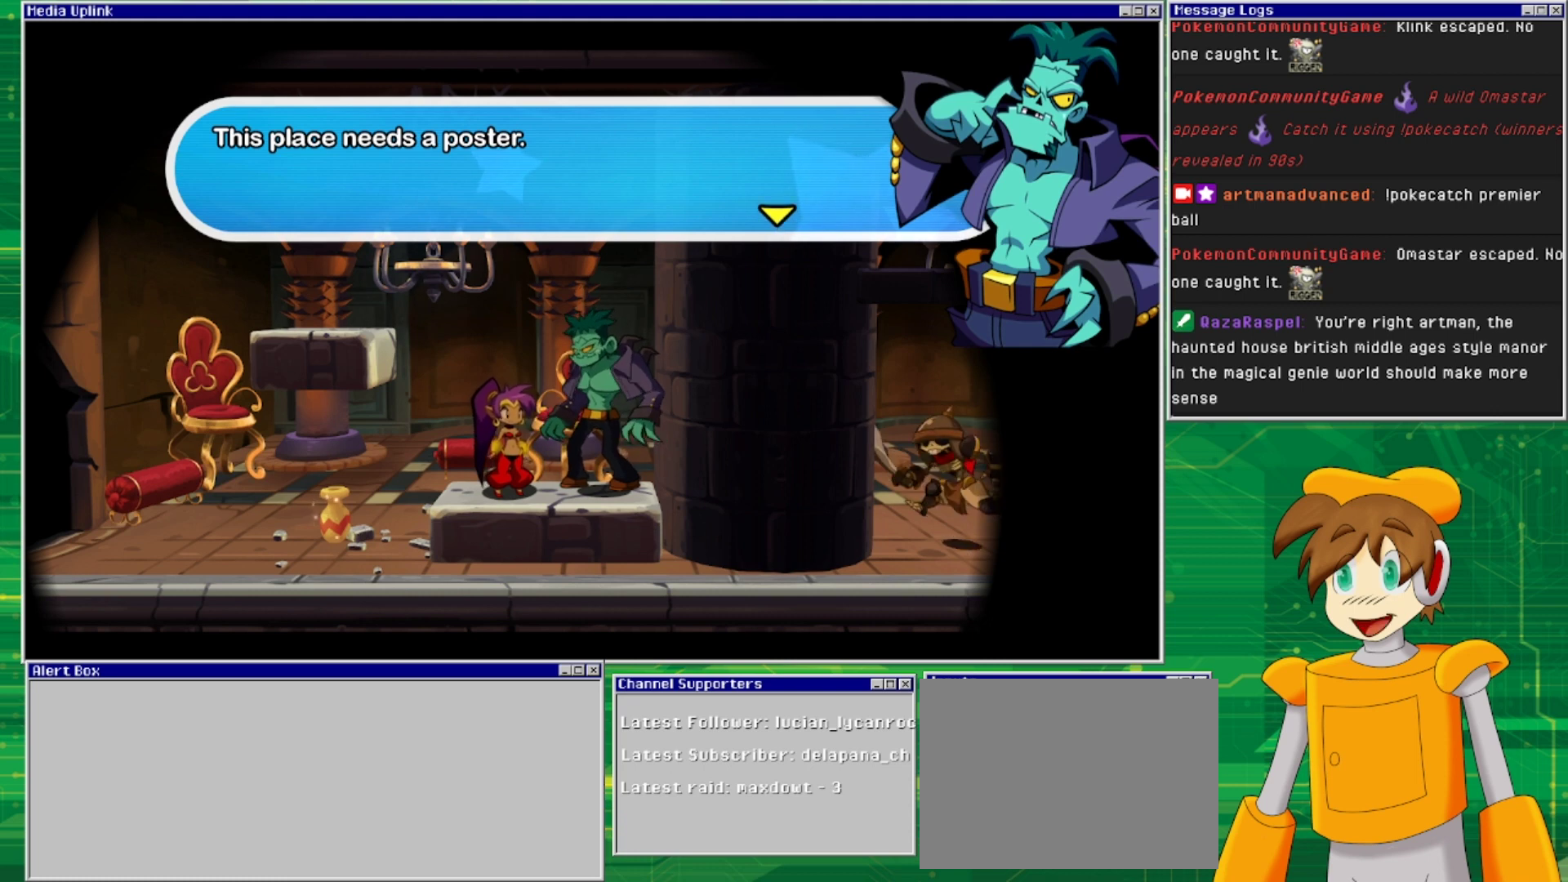
{"buttons": [], "events": []}
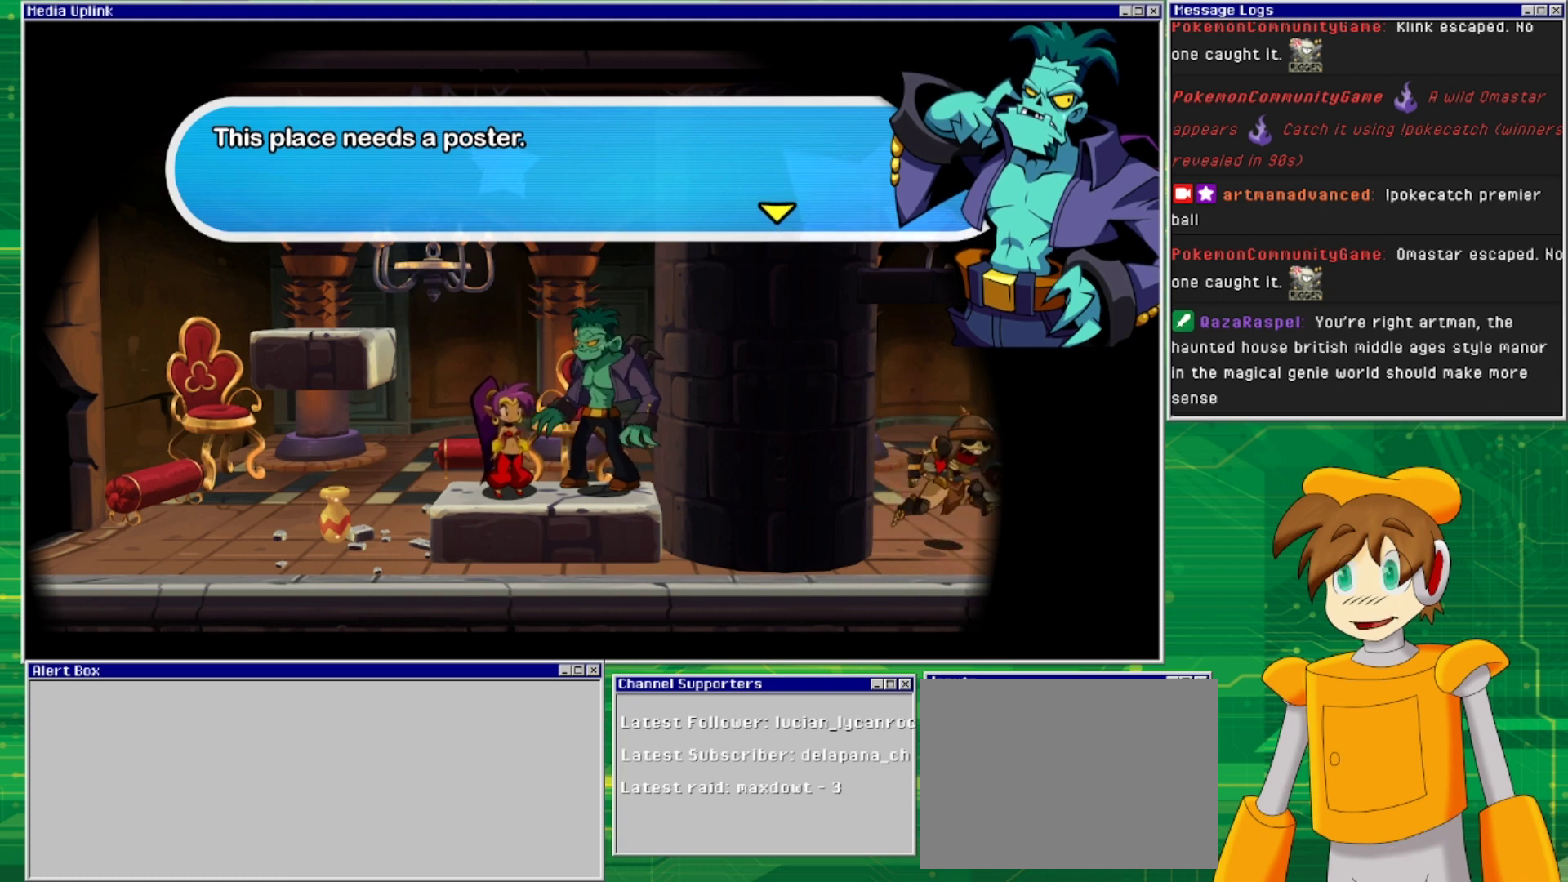
{"buttons": [], "events": []}
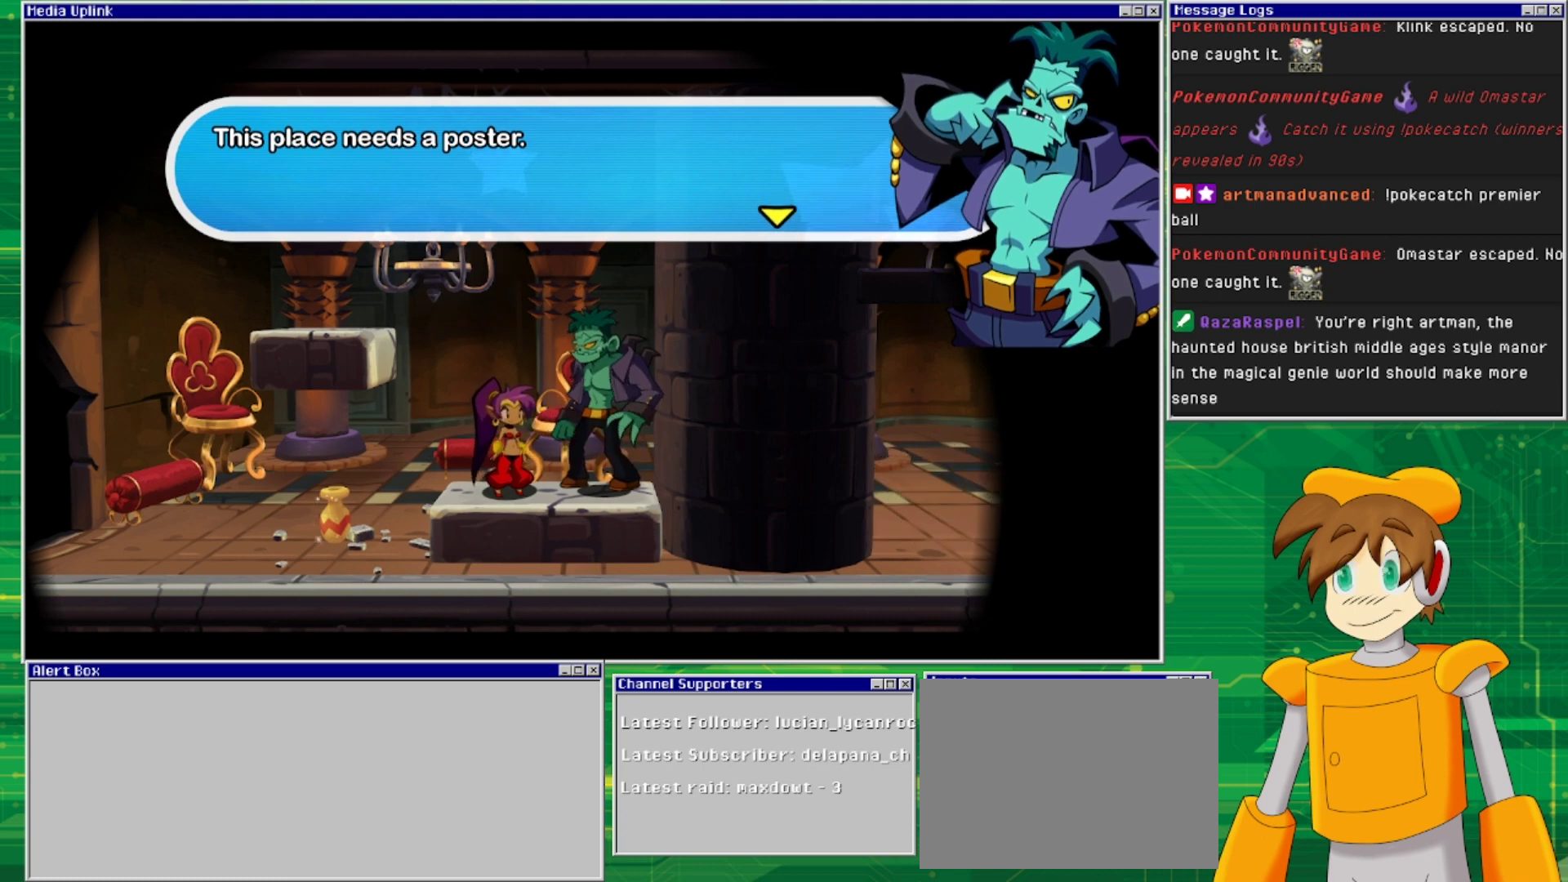
{"buttons": [], "events": [[200, "CROSS", "down"], [333, "CROSS", "up"]]}
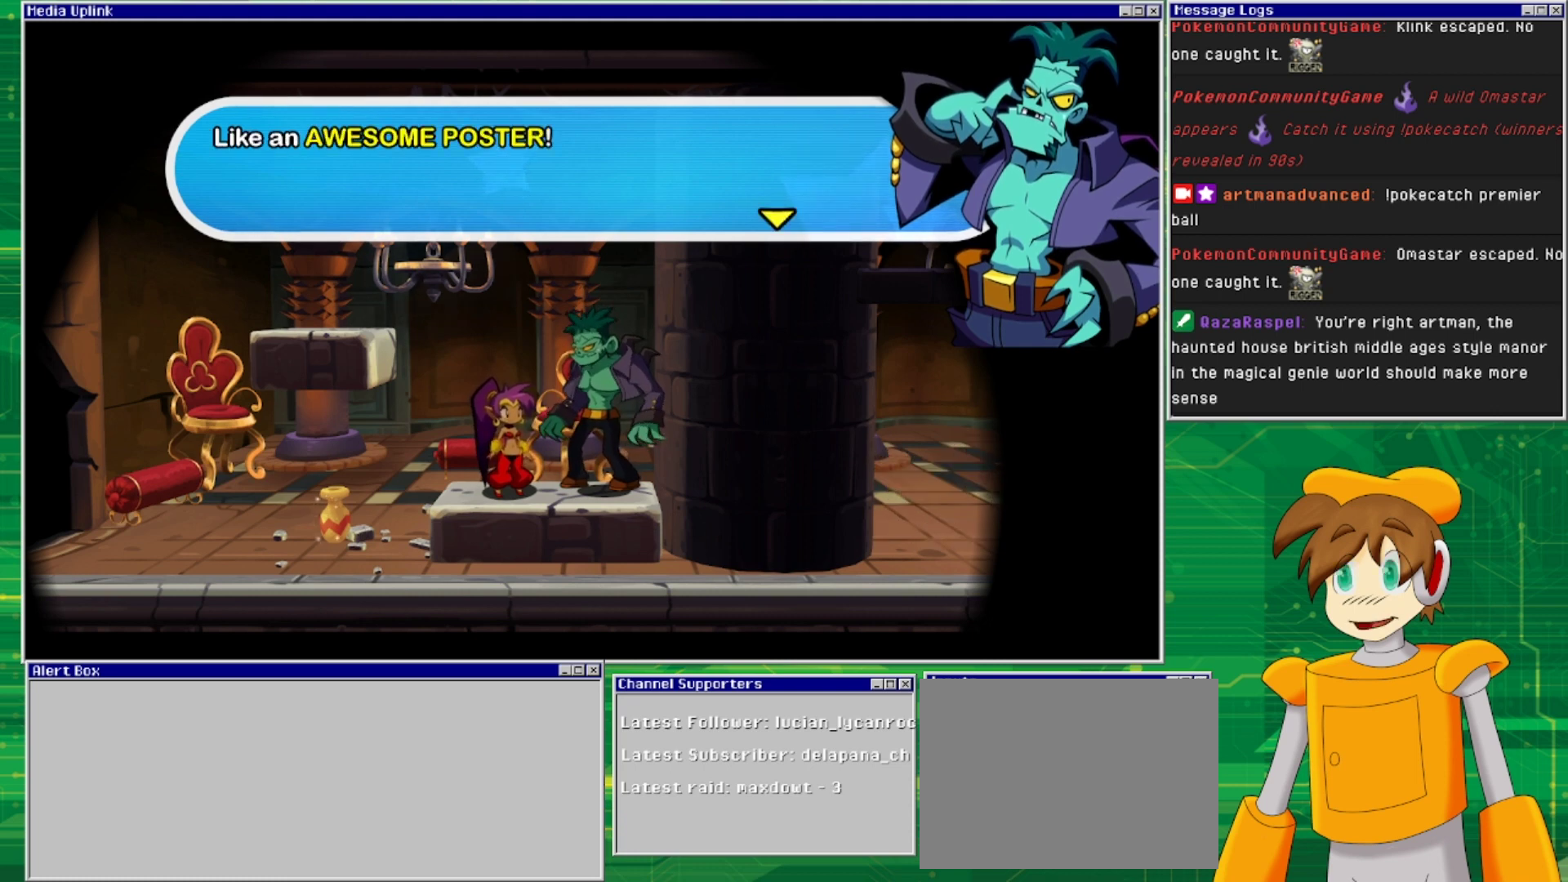
{"buttons": [], "events": []}
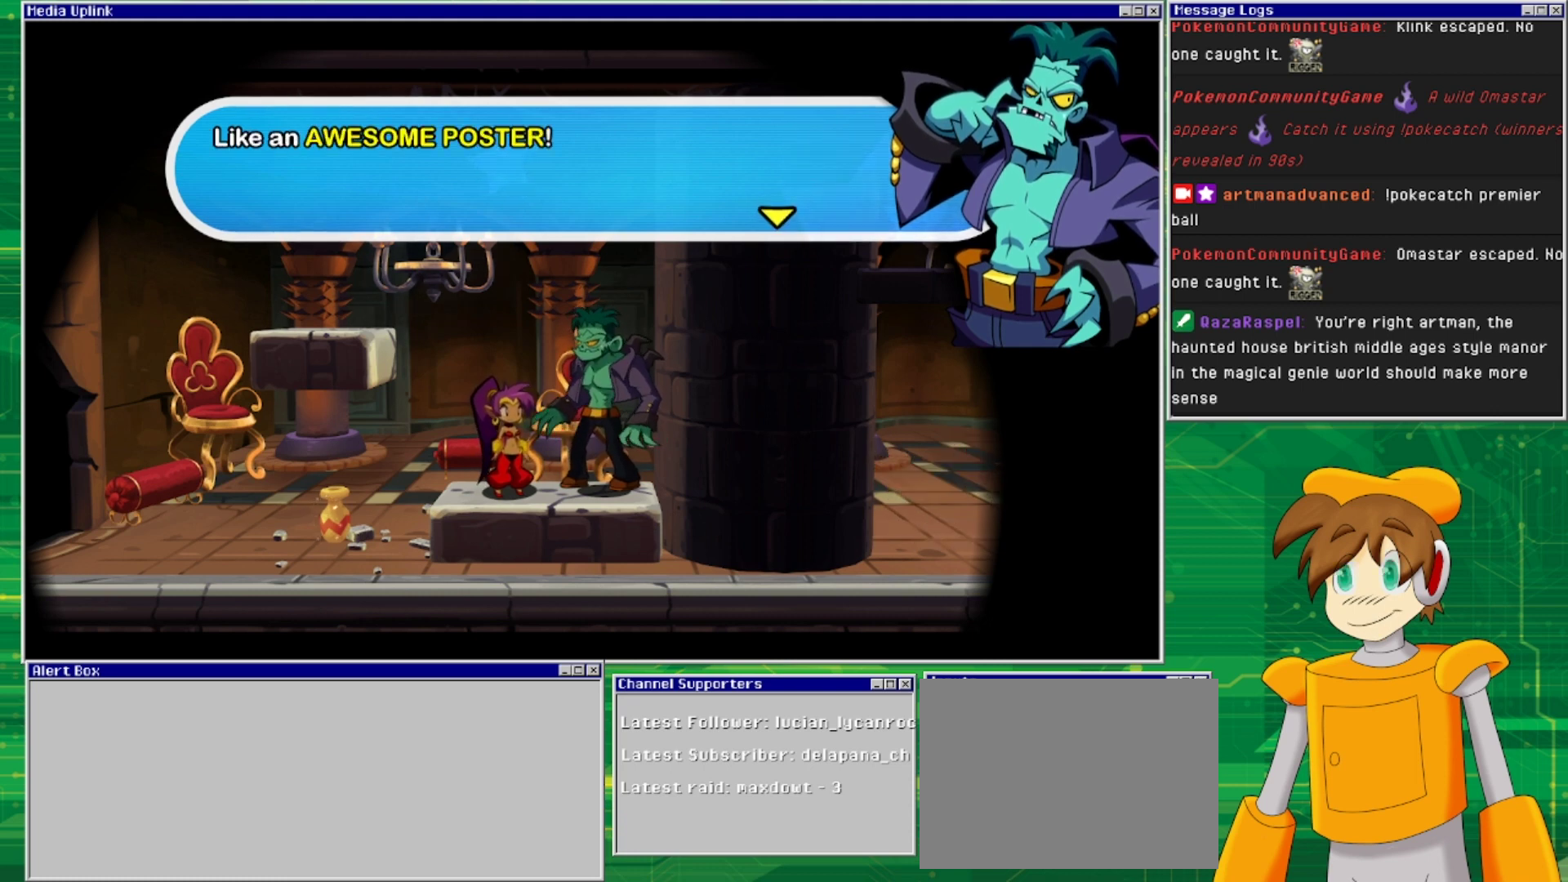
{"buttons": [], "events": []}
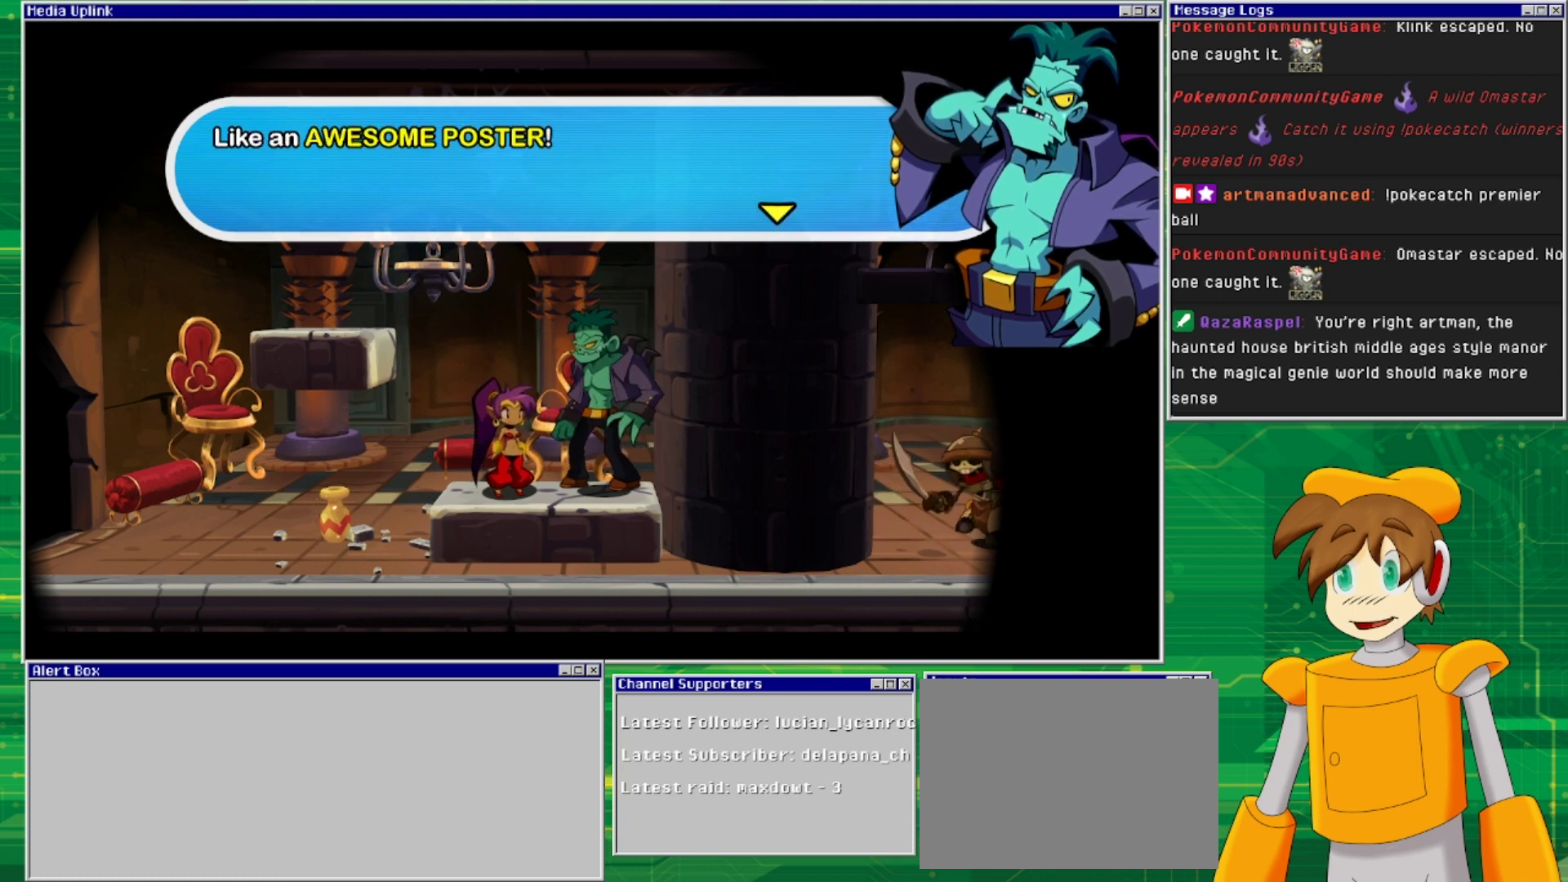
{"buttons": [], "events": []}
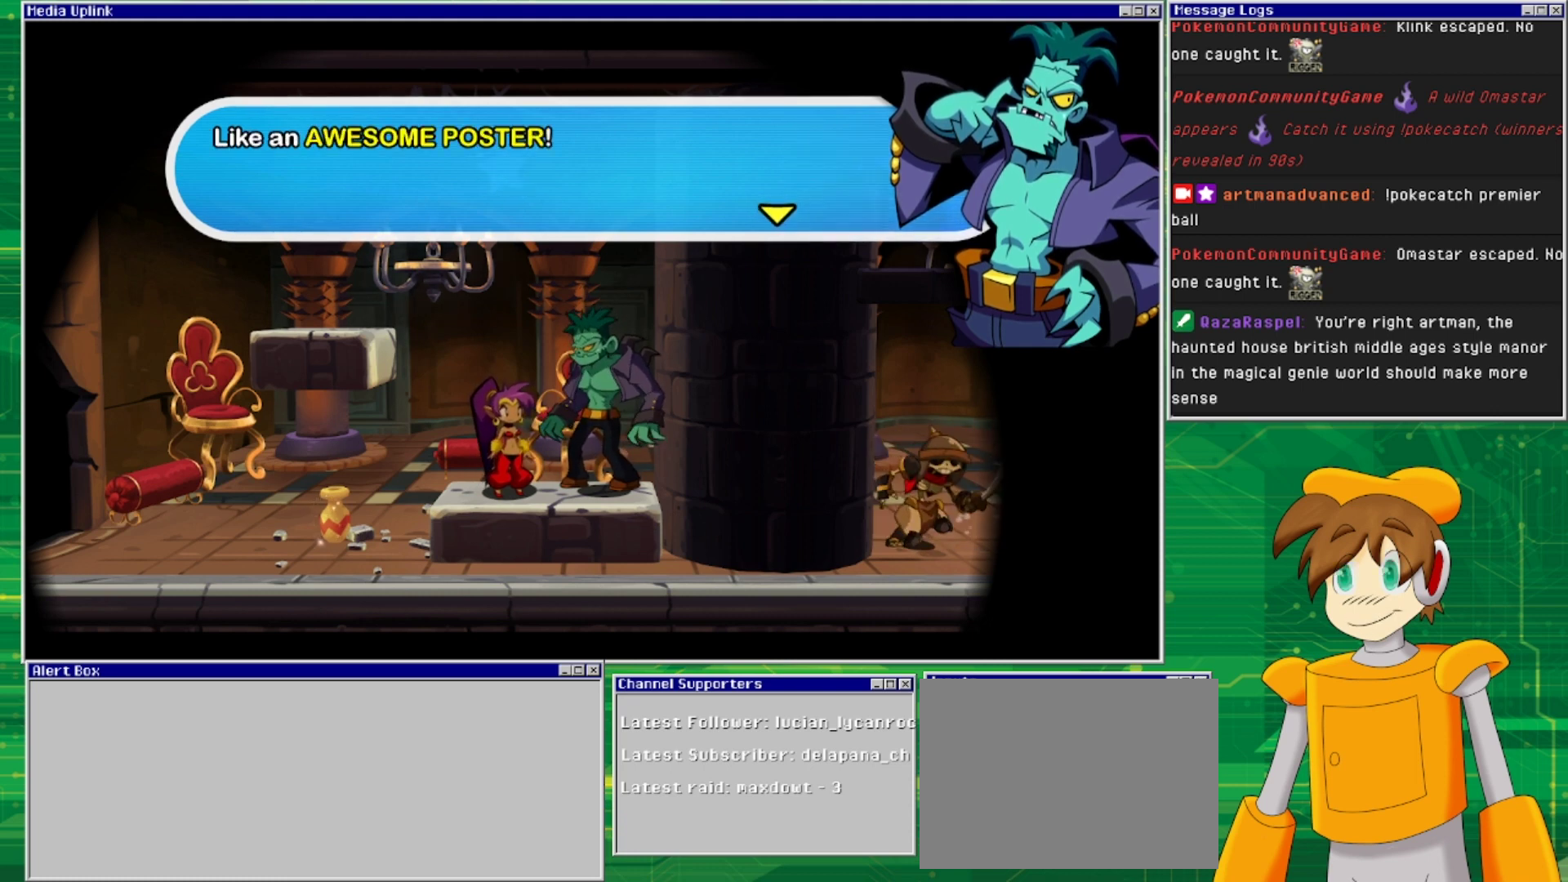
{"buttons": [], "events": []}
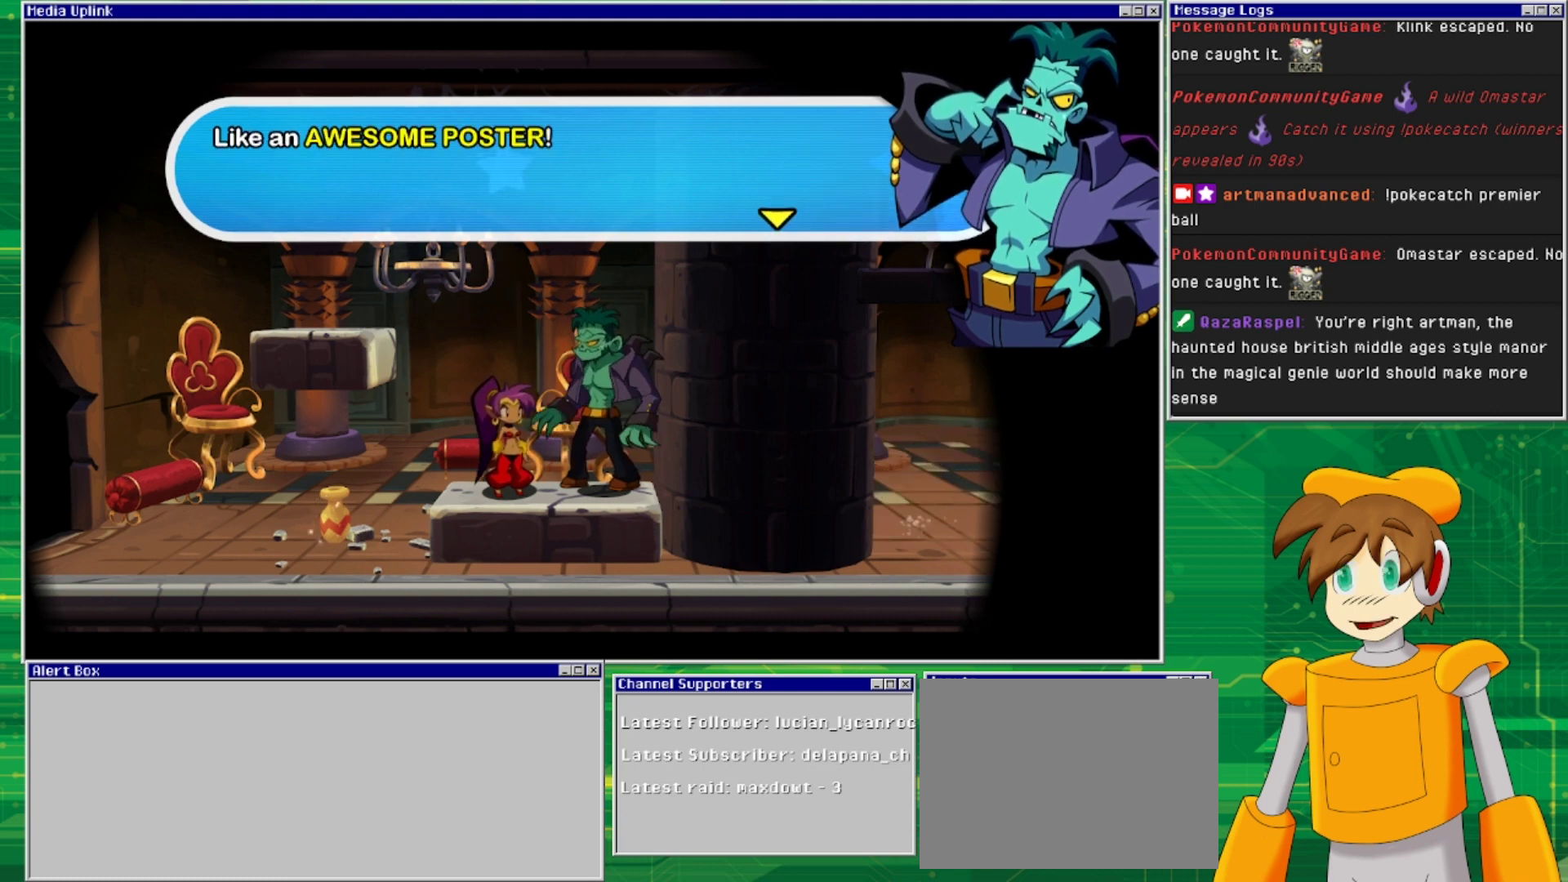
{"buttons": ["CROSS"], "events": [[433, "CROSS", "down"]]}
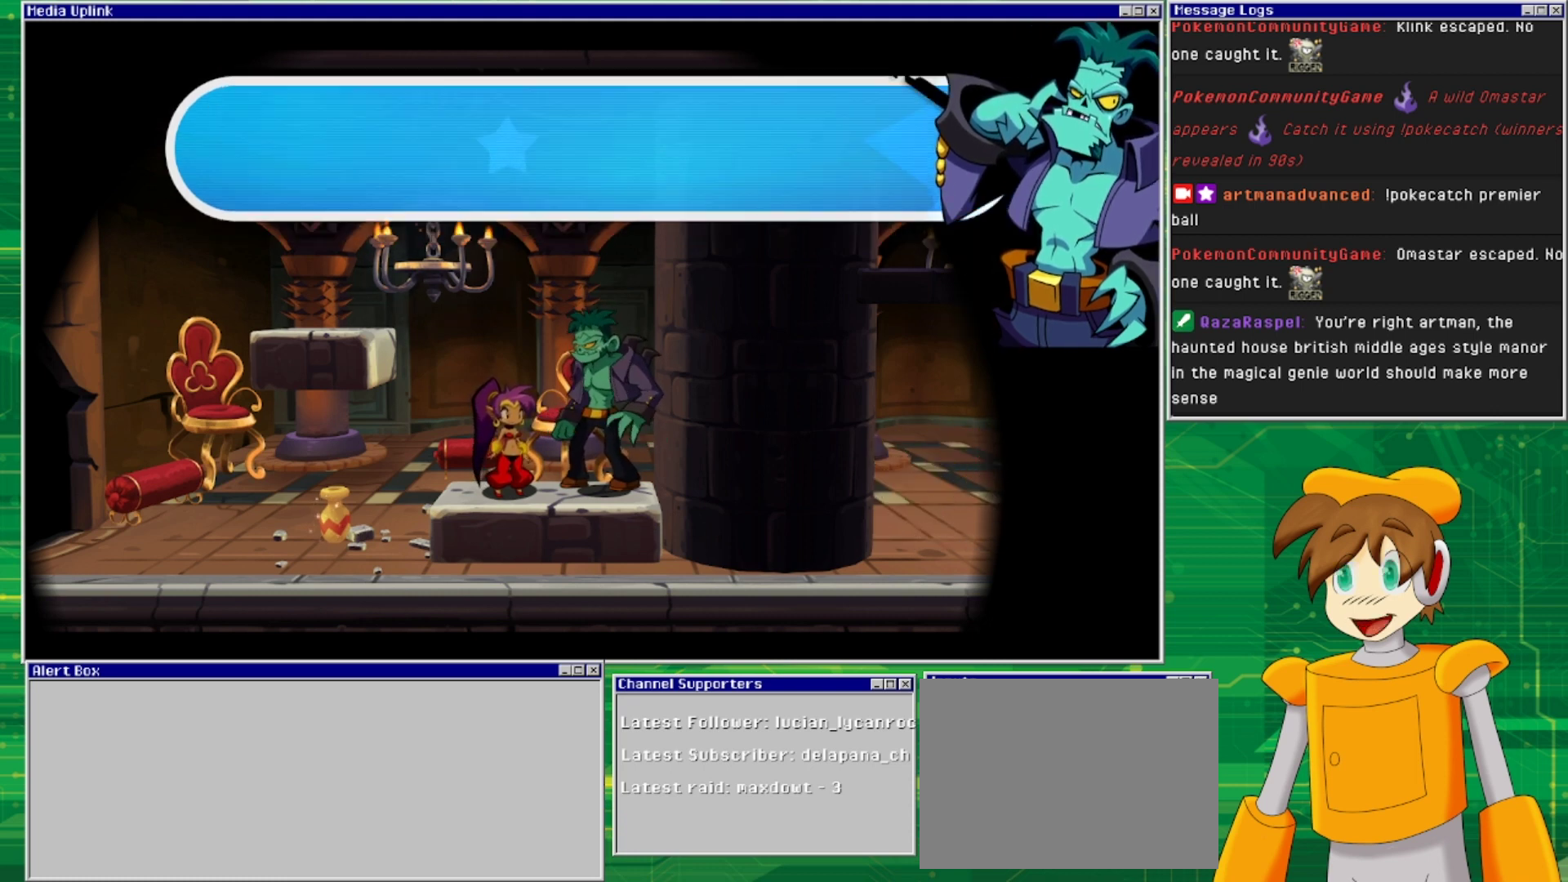
{"buttons": [], "events": [[100, "CROSS", "up"]]}
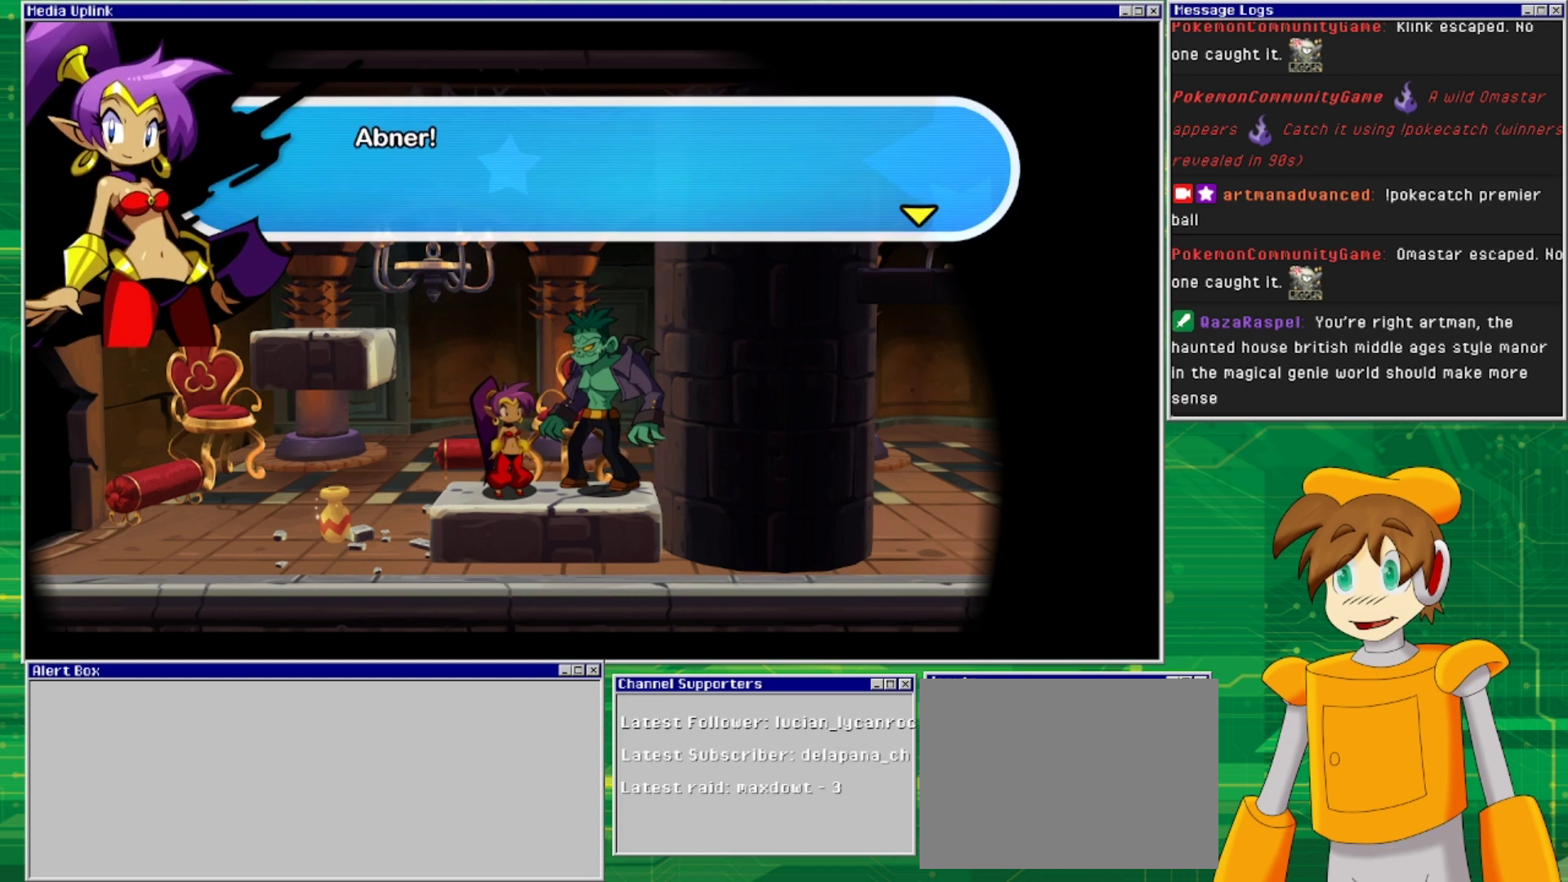
{"buttons": [], "events": []}
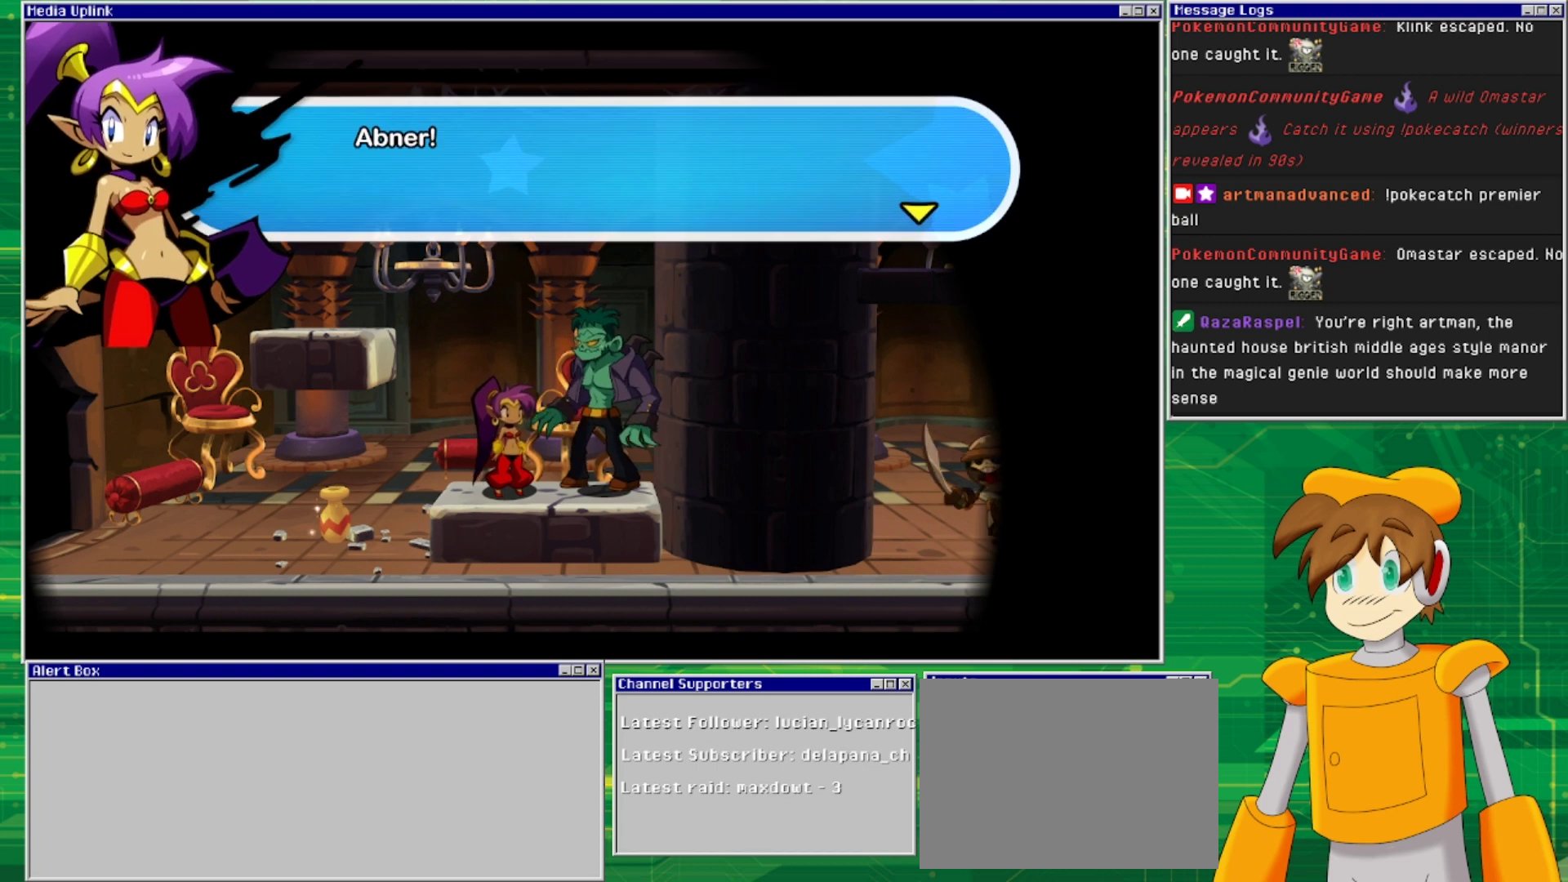
{"buttons": ["CROSS"], "events": [[500, "CROSS", "down"]]}
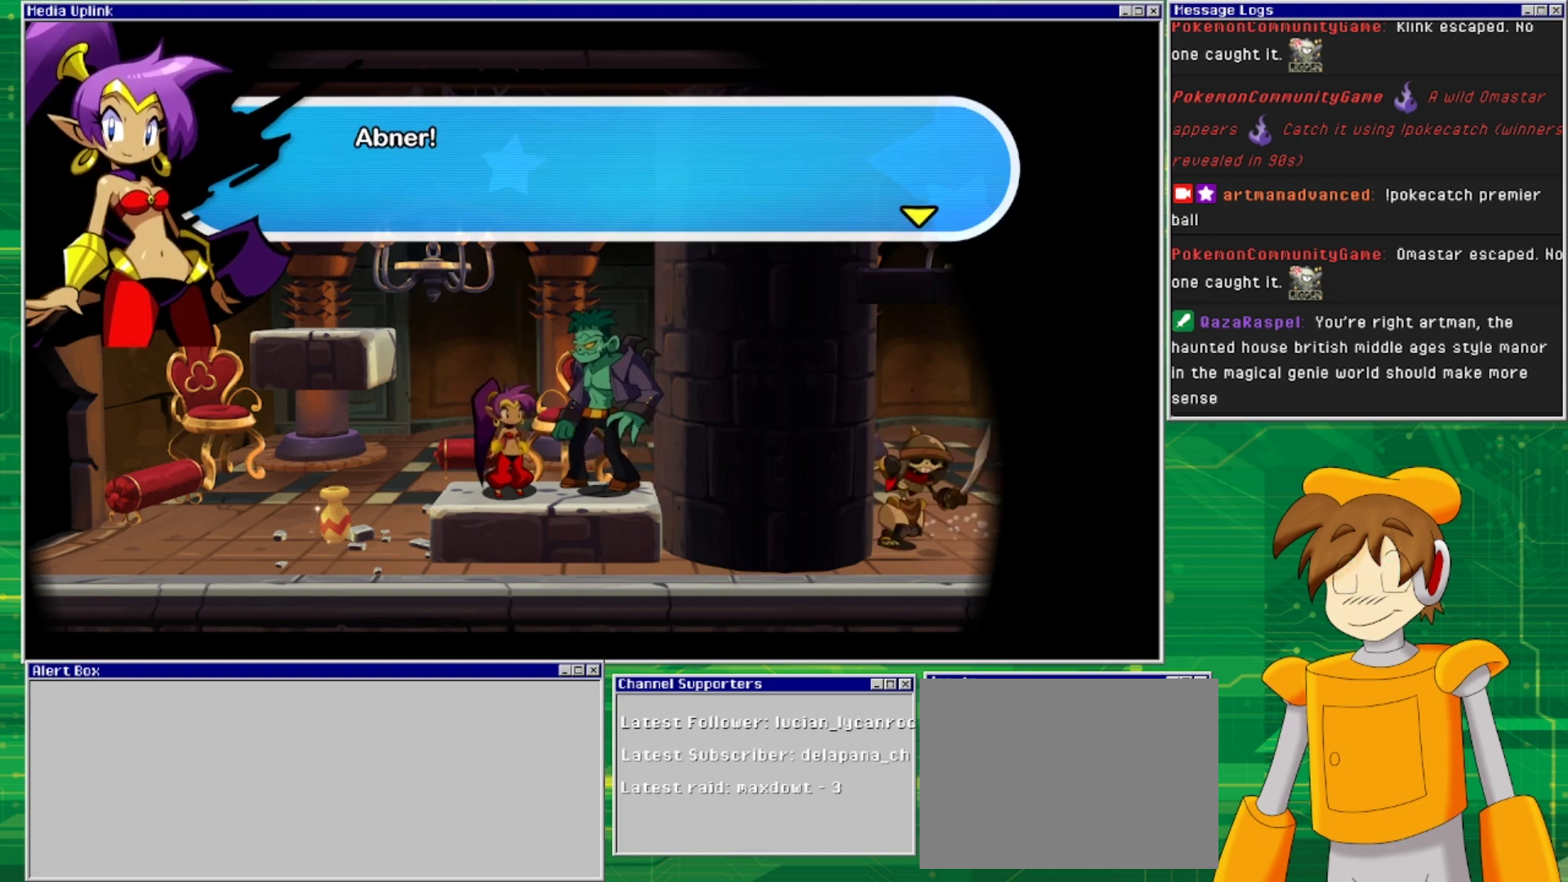
{"buttons": [], "events": [[67, "CROSS", "up"]]}